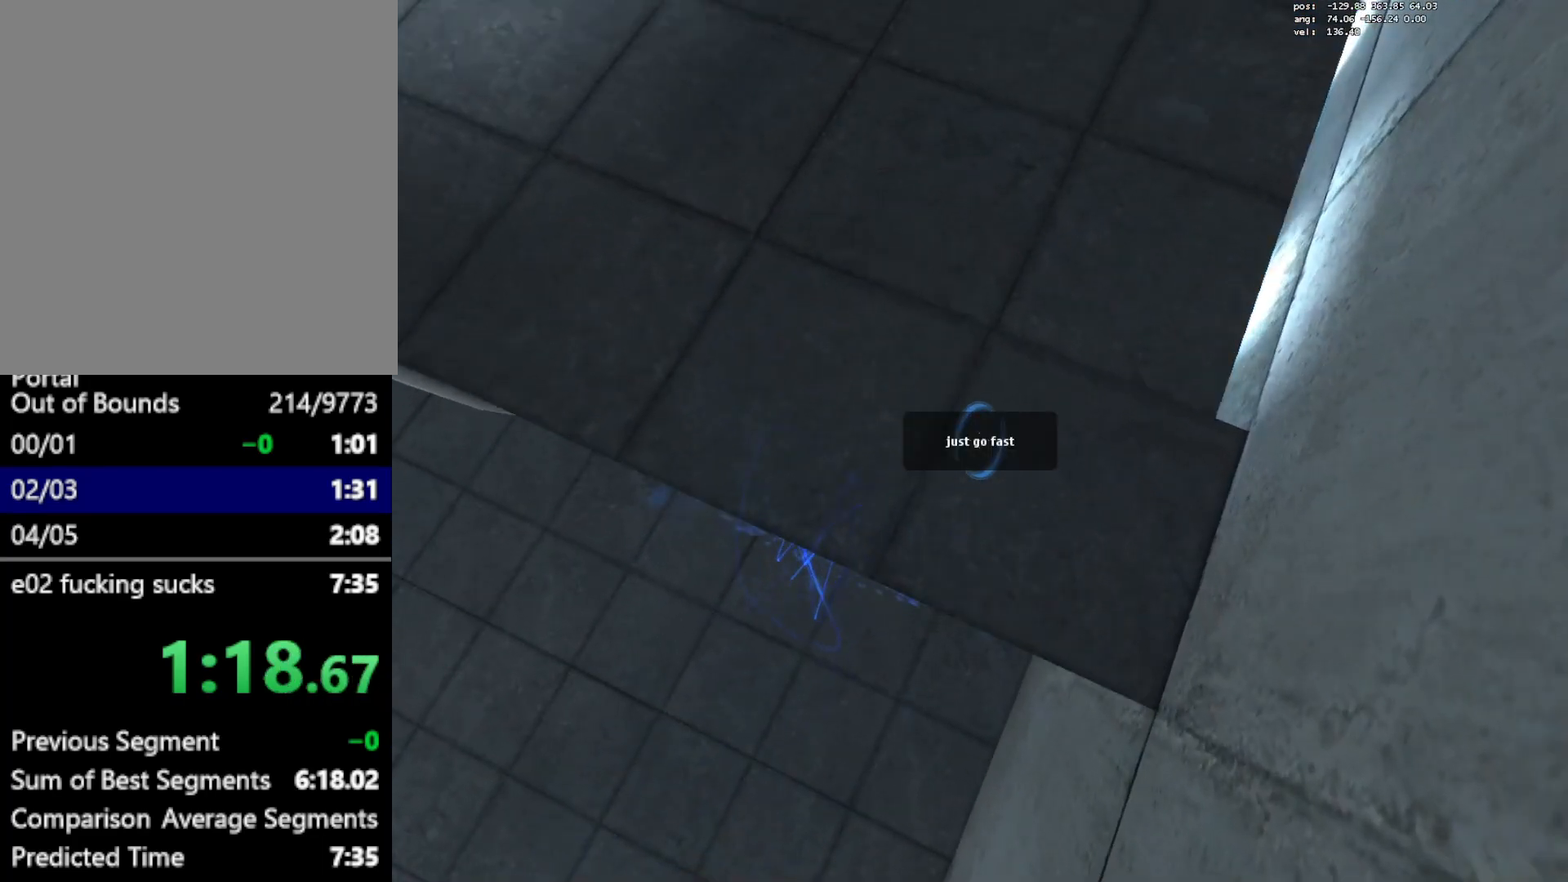
Gameplay with keyboard and mouse; each line is a JSON object with the keys and mouse buttons held at the frame after it. "events" lists presses ("down") and releases ("up") of "1", "a", "alt", "c", "ctrl", "d", "e", "escape", "f", "q", "r", "s", "shift", "space", "w", "x", "z", "mouse_left", "mouse_right", "mouse_wheel_up" and "mouse_wheel_down" between this image and that frame as [ms after this image, input, new state], when the widget could be followed in between. "mouse_left", "mouse_right", "mouse_wheel_up", "mouse_wheel_down" = the "left", "right", "wheel_up", "wheel_down" buttons of the "mouse" list. No other keys are recorded. Mouse movement is not recorded.
{"keys": ["w"], "mouse": [], "events": [[183, "d", "up"]]}
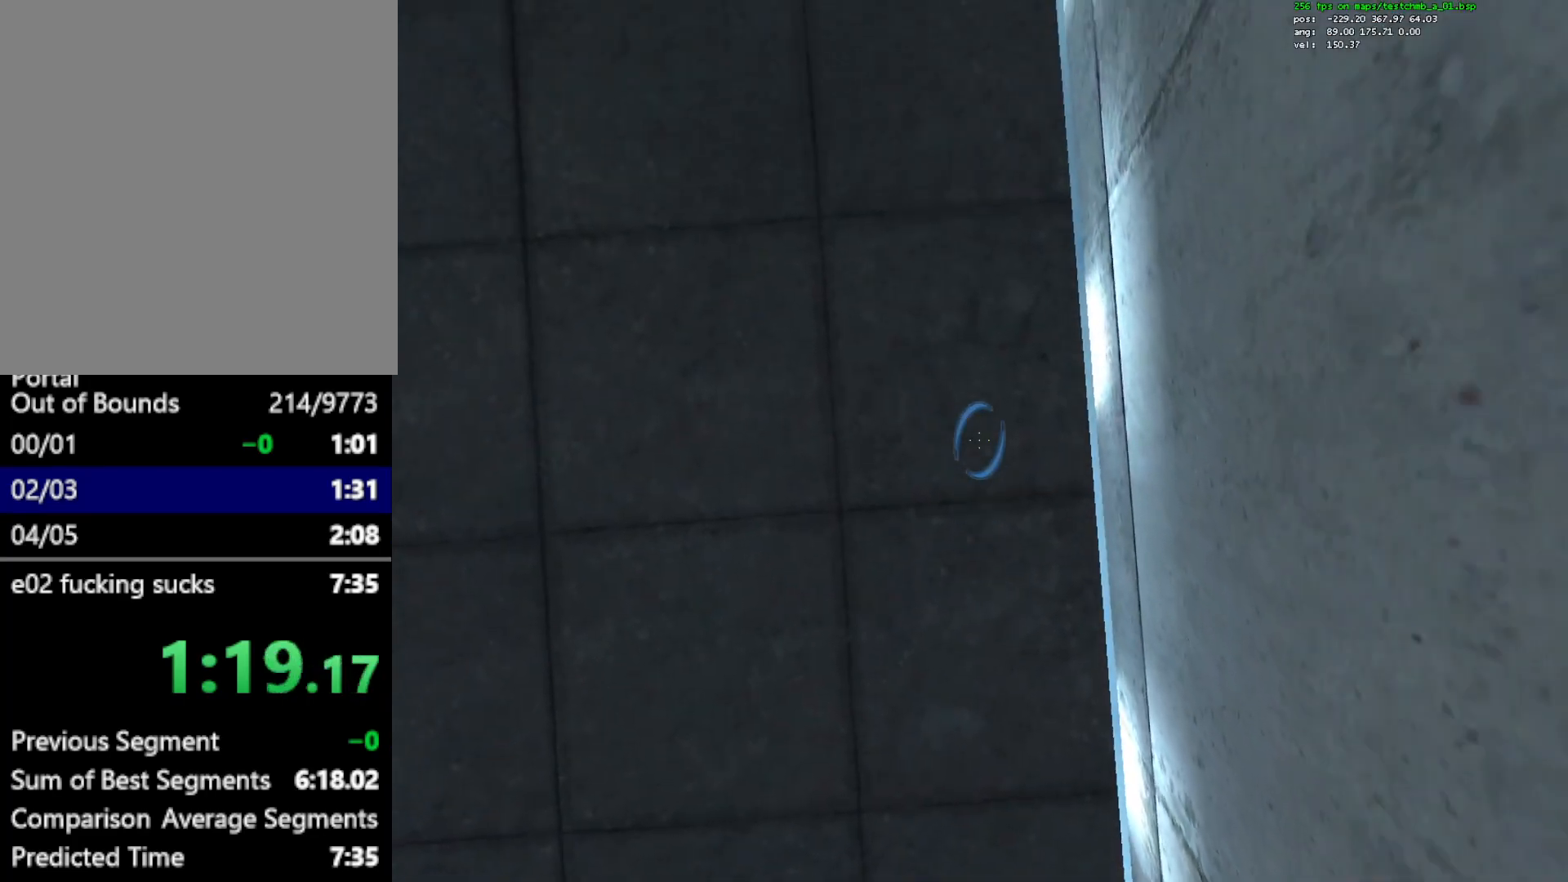
{"keys": ["w"], "mouse": [], "events": [[150, "mouse_left", "down"], [300, "d", "down"], [300, "mouse_left", "up"], [433, "d", "up"]]}
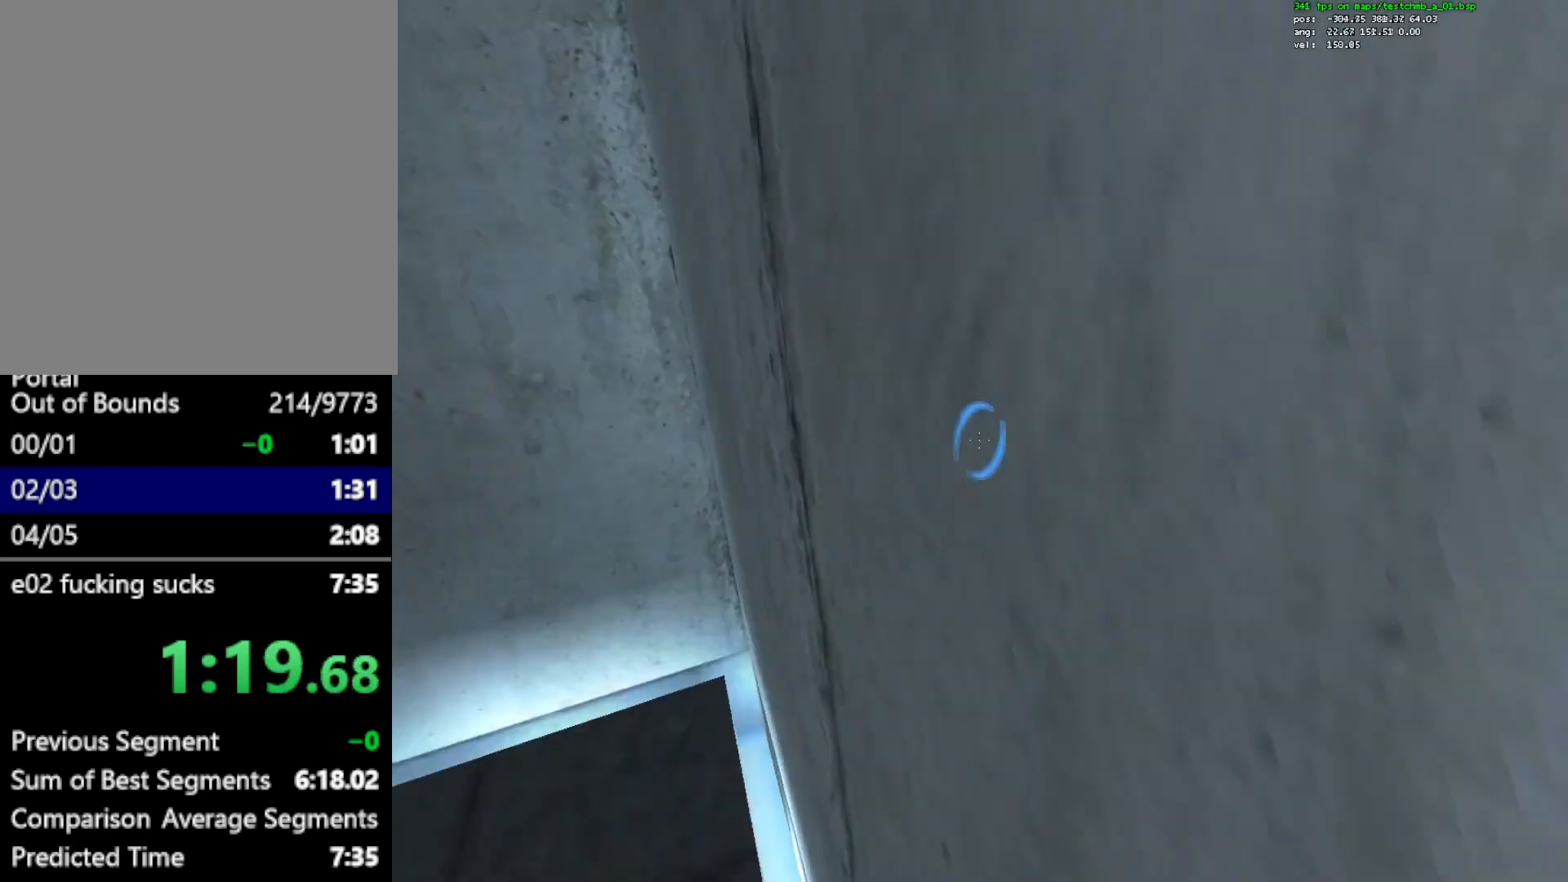
{"keys": ["a", "s"], "mouse": ["left"], "events": [[267, "w", "up"], [400, "mouse_left", "down"], [400, "s", "down"], [450, "a", "down"]]}
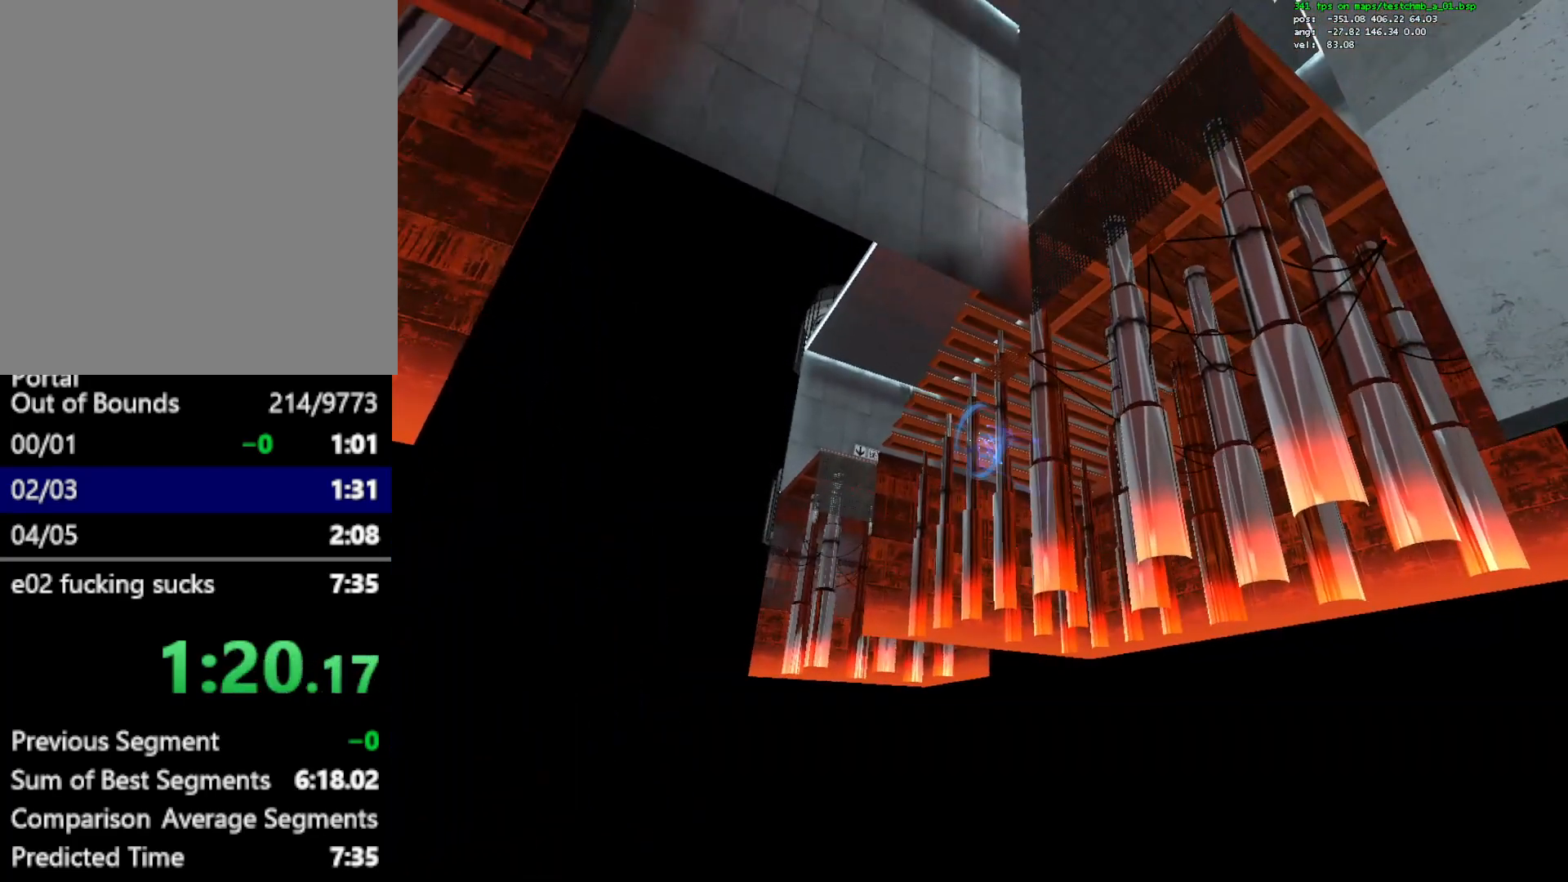
{"keys": ["a"], "mouse": [], "events": [[50, "mouse_left", "up"], [150, "s", "up"]]}
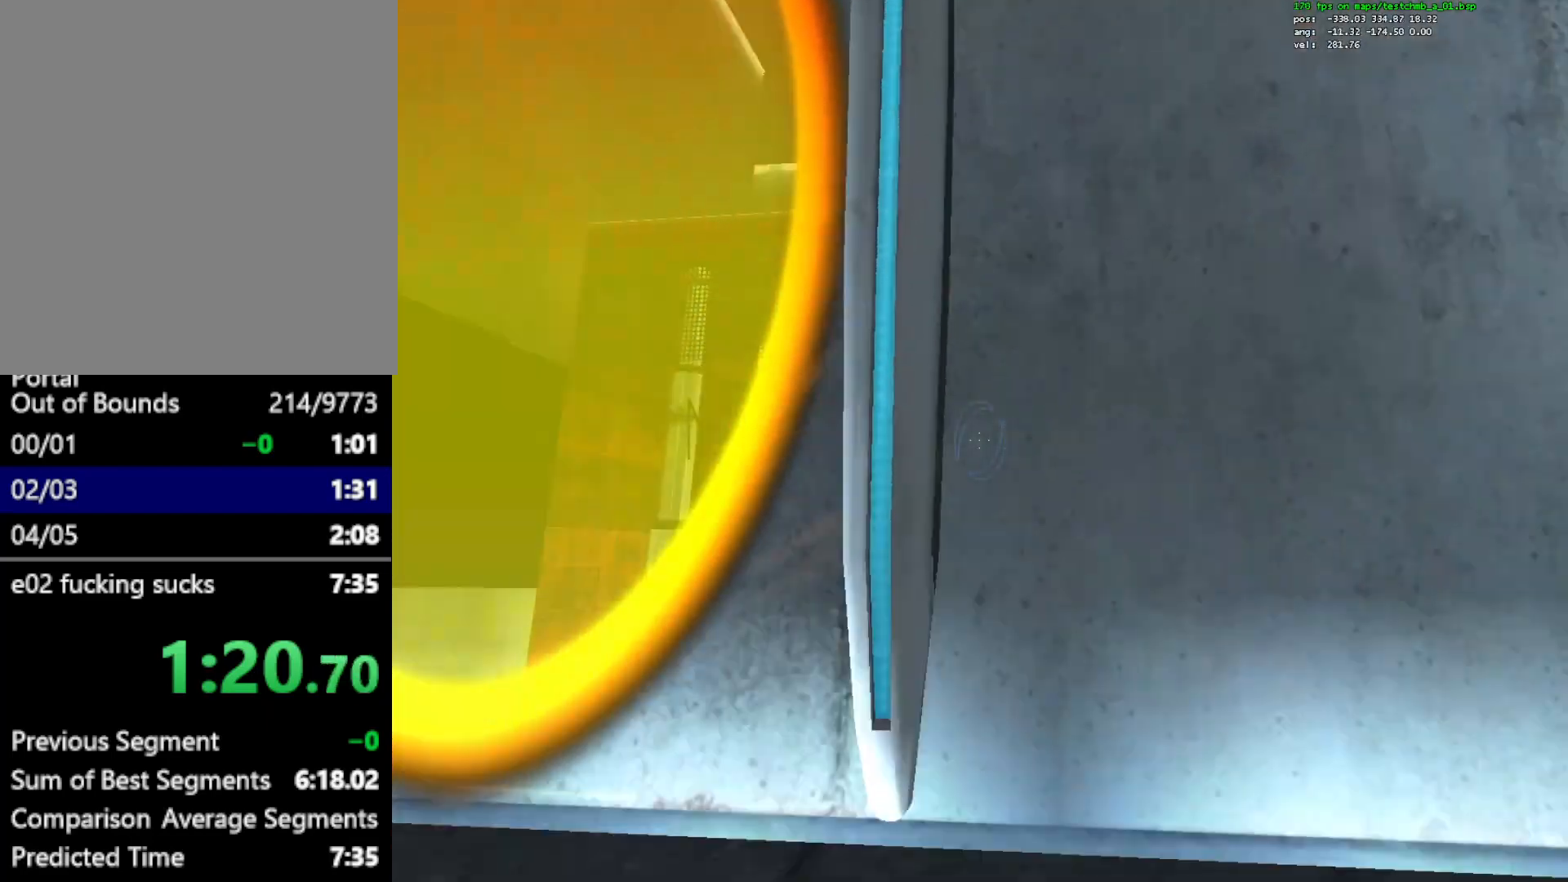
{"keys": ["w"], "mouse": [], "events": [[200, "a", "up"], [350, "w", "down"]]}
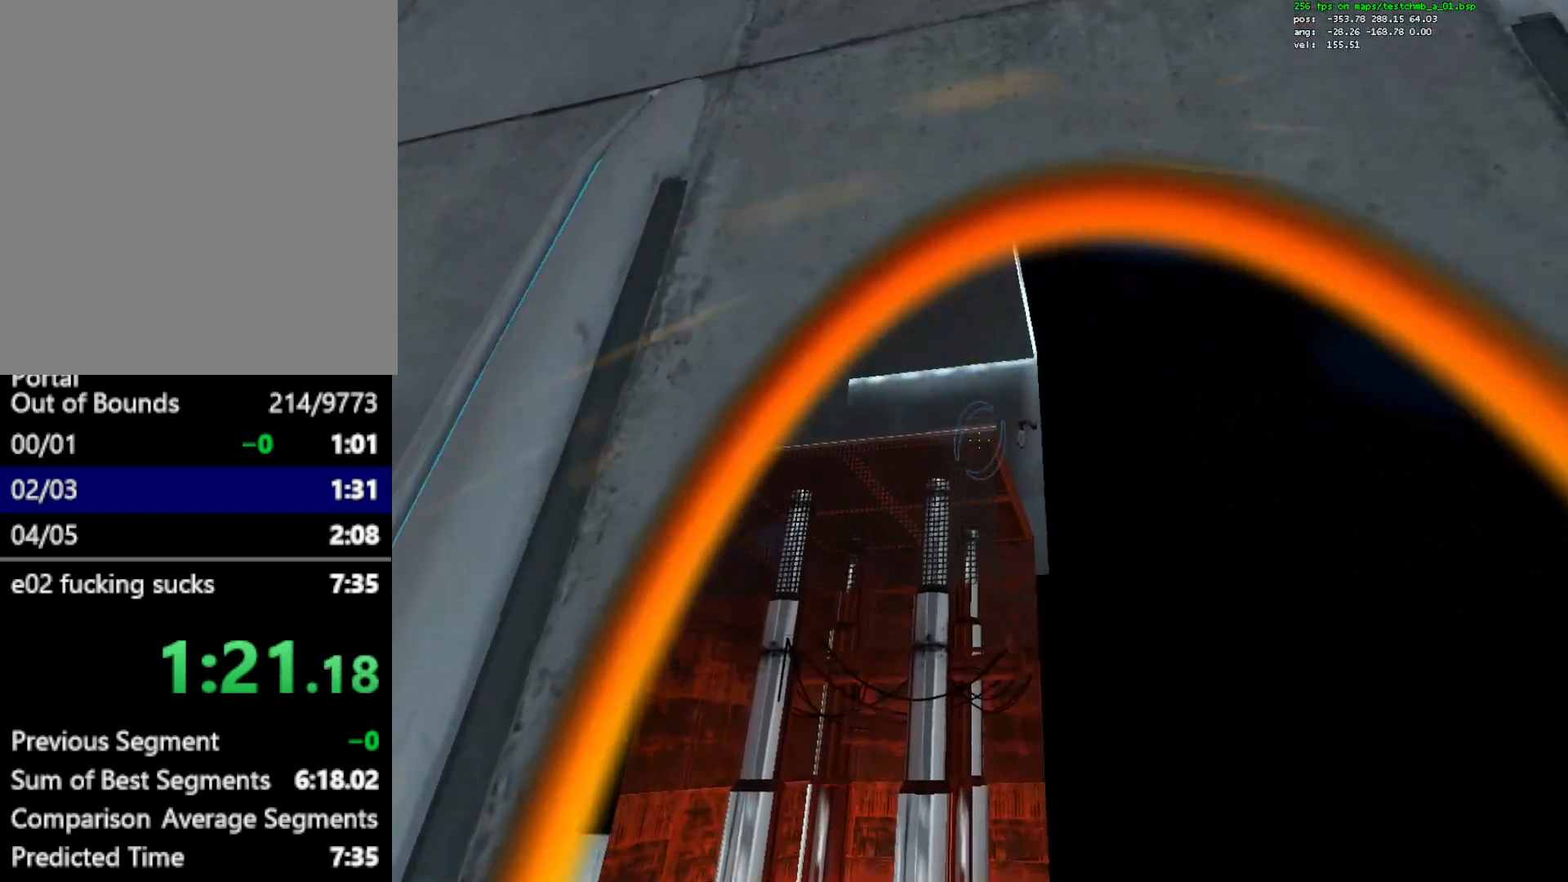
{"keys": ["s"], "mouse": [], "events": [[167, "w", "up"], [267, "s", "down"], [317, "mouse_left", "down"], [450, "mouse_left", "up"]]}
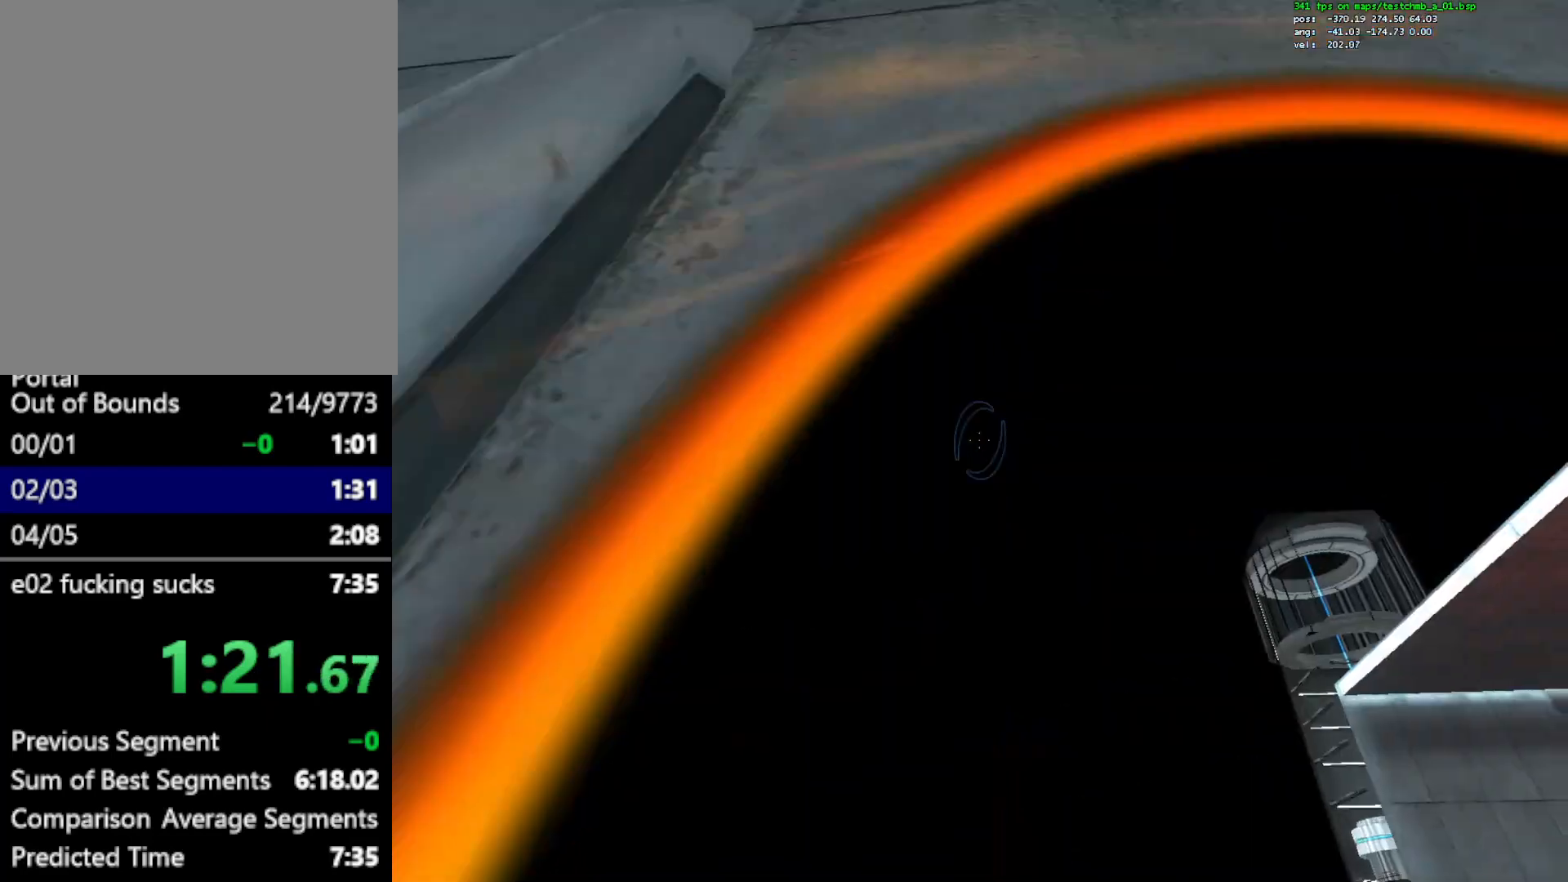
{"keys": ["w"], "mouse": [], "events": [[50, "s", "up"], [233, "w", "down"]]}
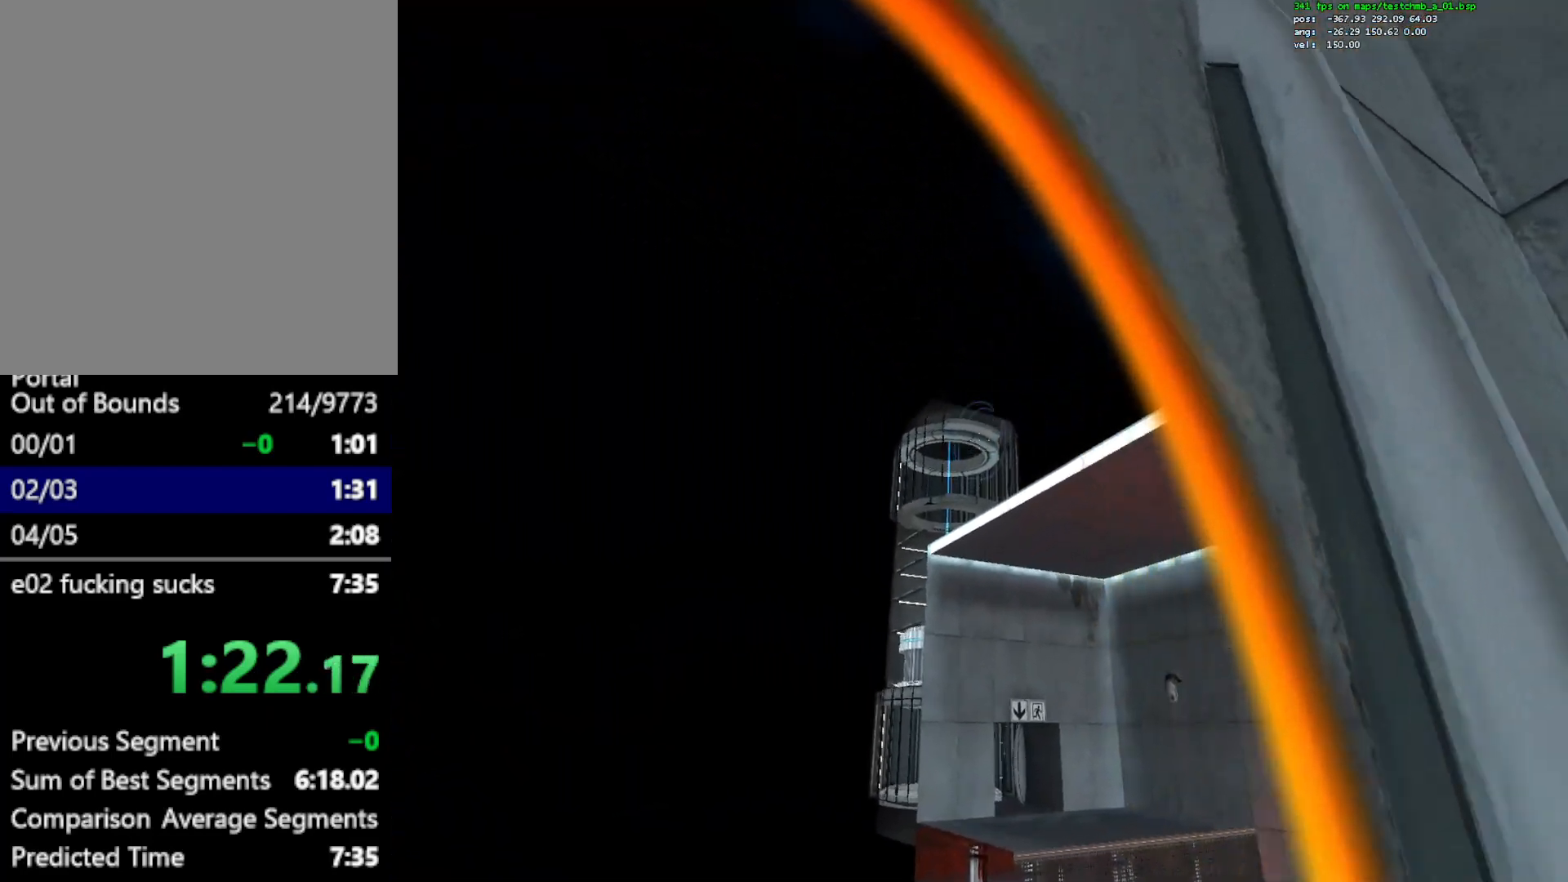
{"keys": [], "mouse": [], "events": [[17, "w", "up"], [250, "mouse_left", "down"], [250, "s", "down"], [400, "mouse_left", "up"], [433, "s", "up"]]}
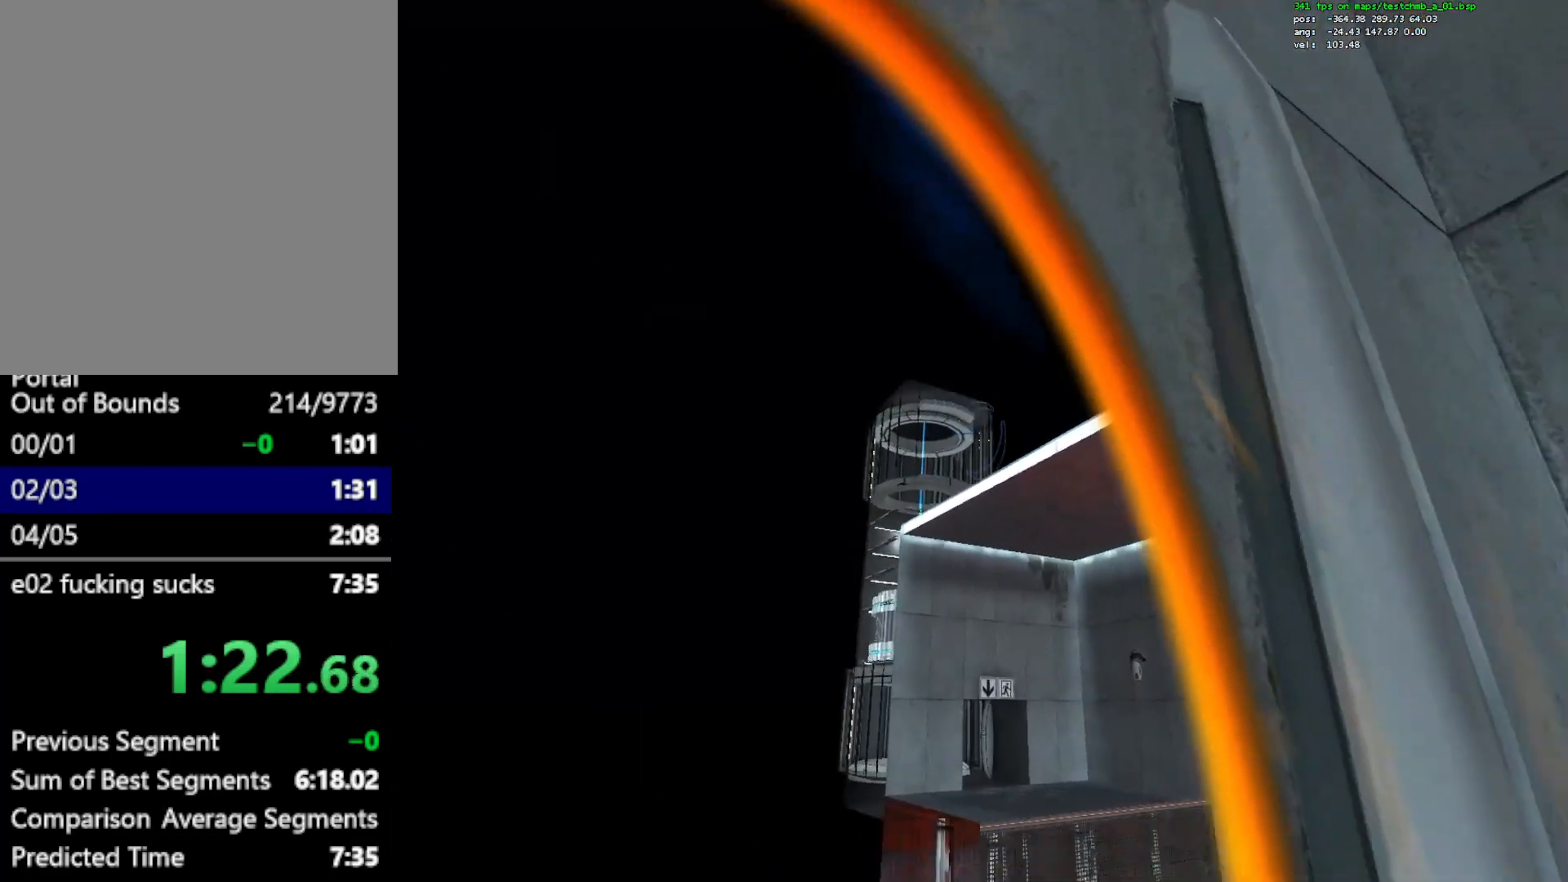
{"keys": ["a", "ctrl"], "mouse": [], "events": [[33, "ctrl", "down"], [367, "a", "down"]]}
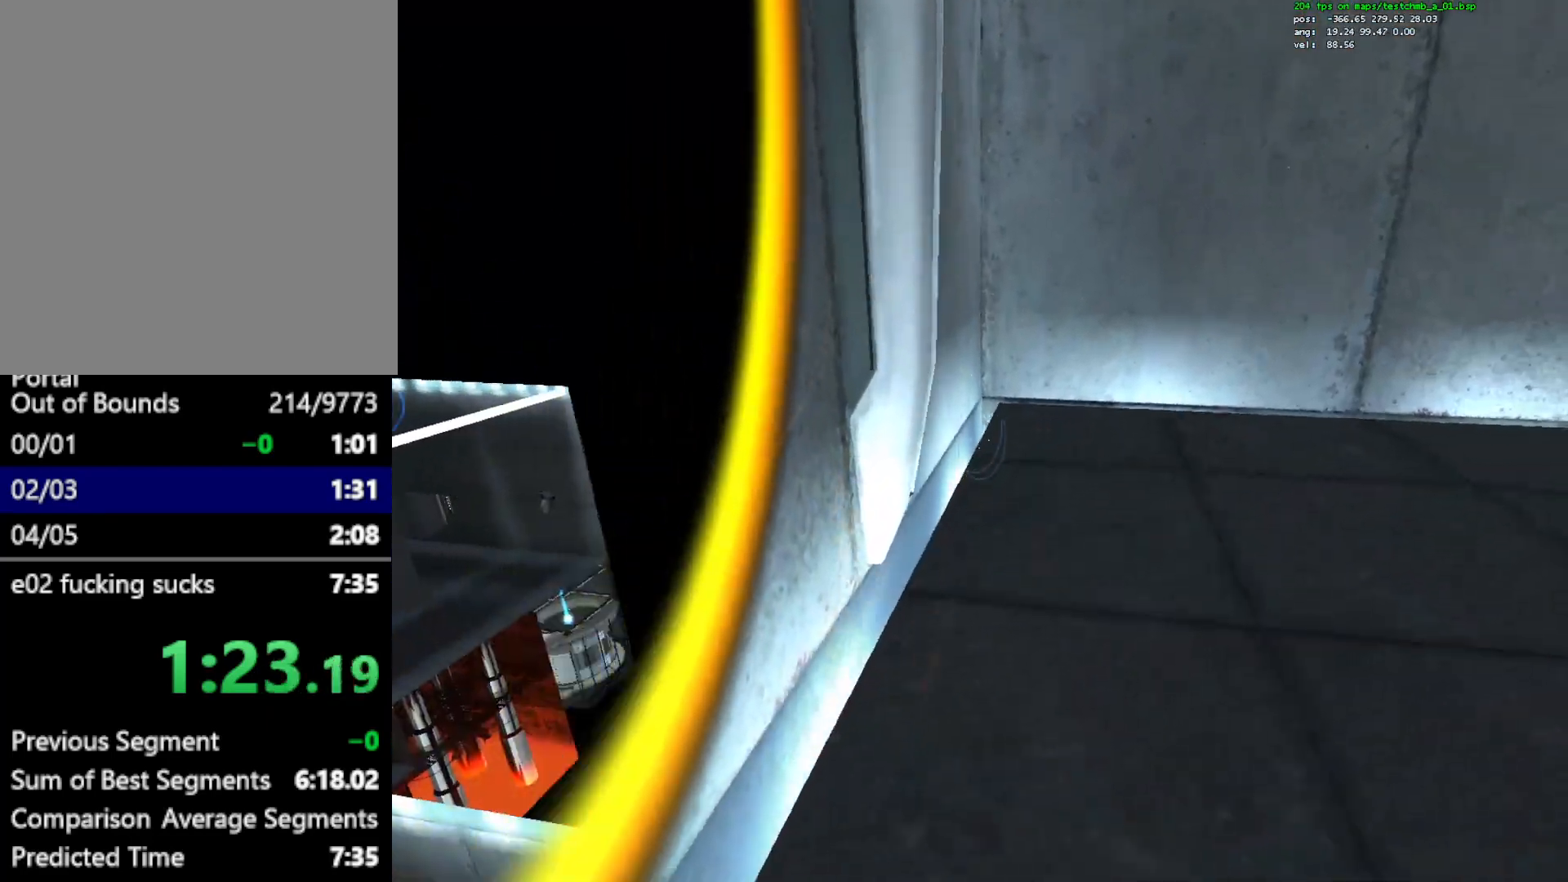
{"keys": ["ctrl"], "mouse": [], "events": [[283, "a", "up"]]}
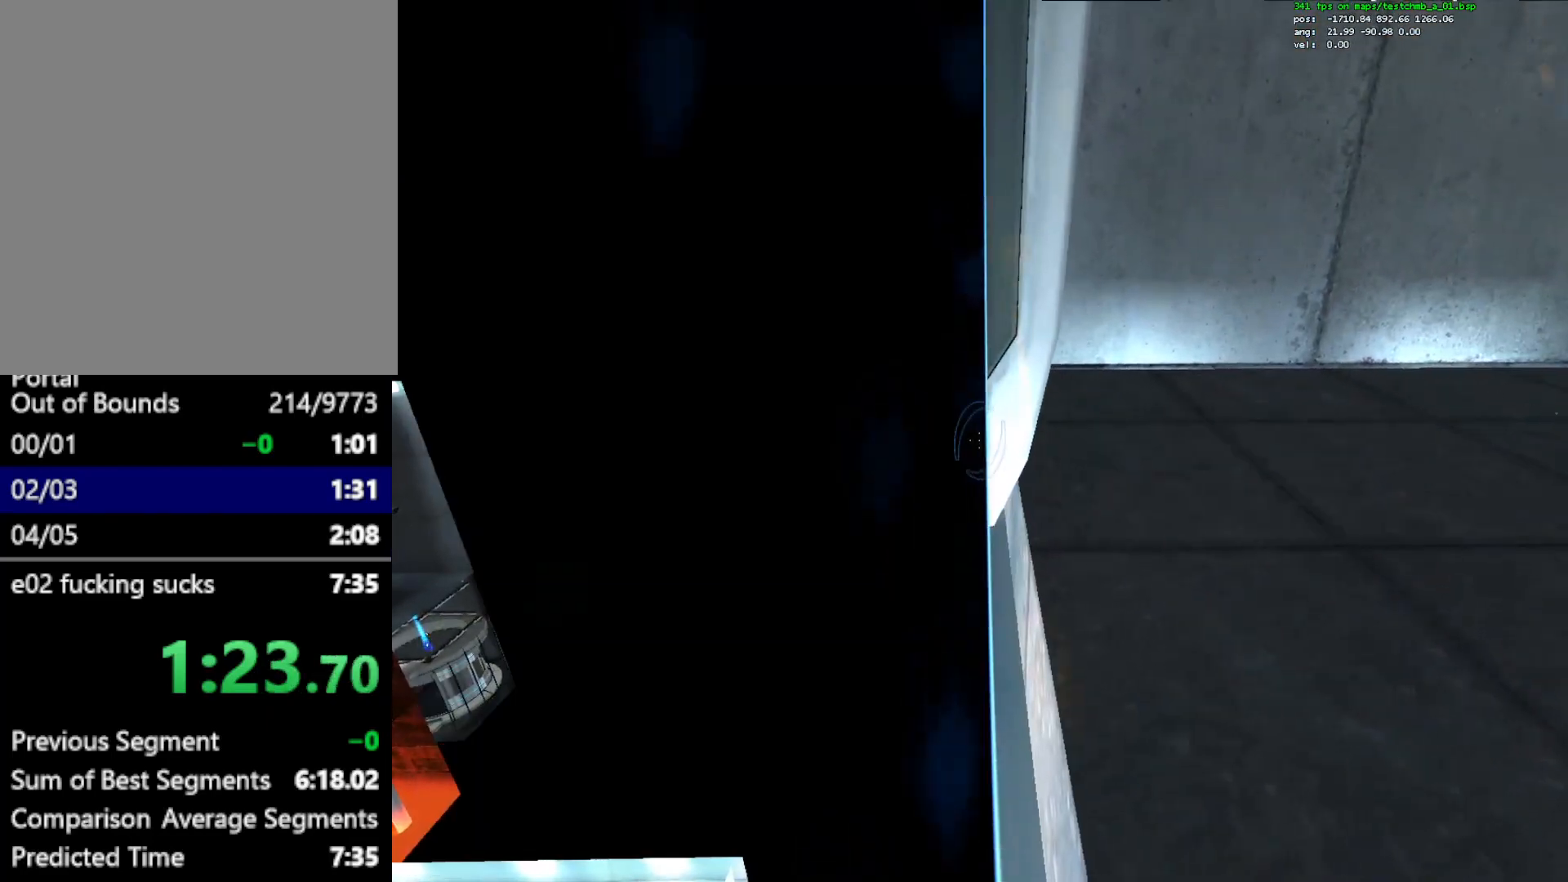
{"keys": ["ctrl"], "mouse": [], "events": [[300, "space", "down"], [350, "c", "down"], [483, "c", "up"], [483, "space", "up"]]}
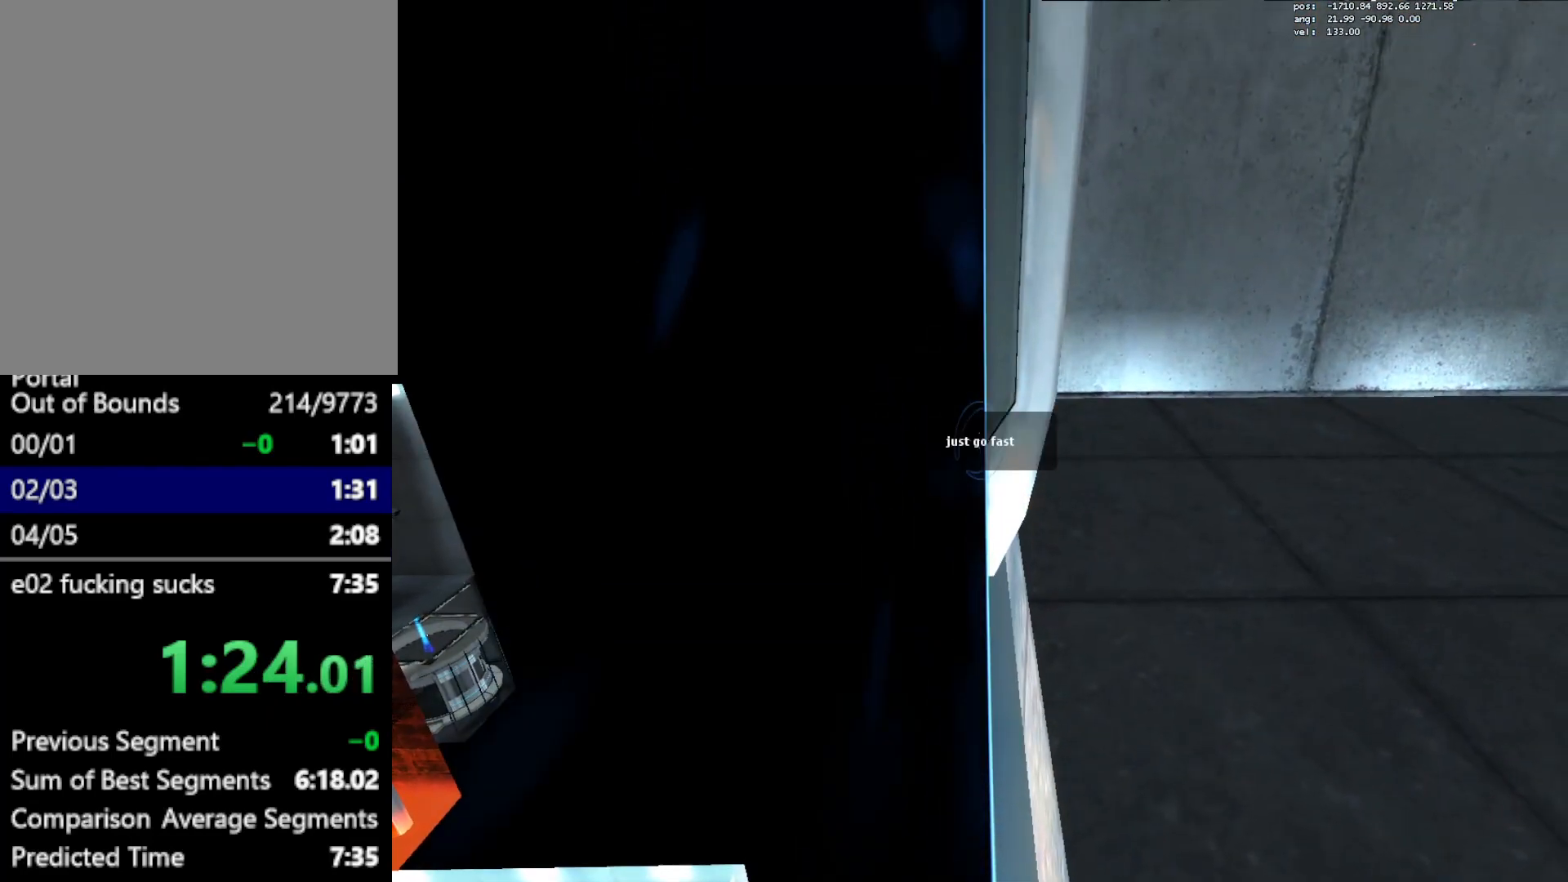
{"keys": ["ctrl"], "mouse": [], "events": [[317, "c", "down"], [500, "c", "up"]]}
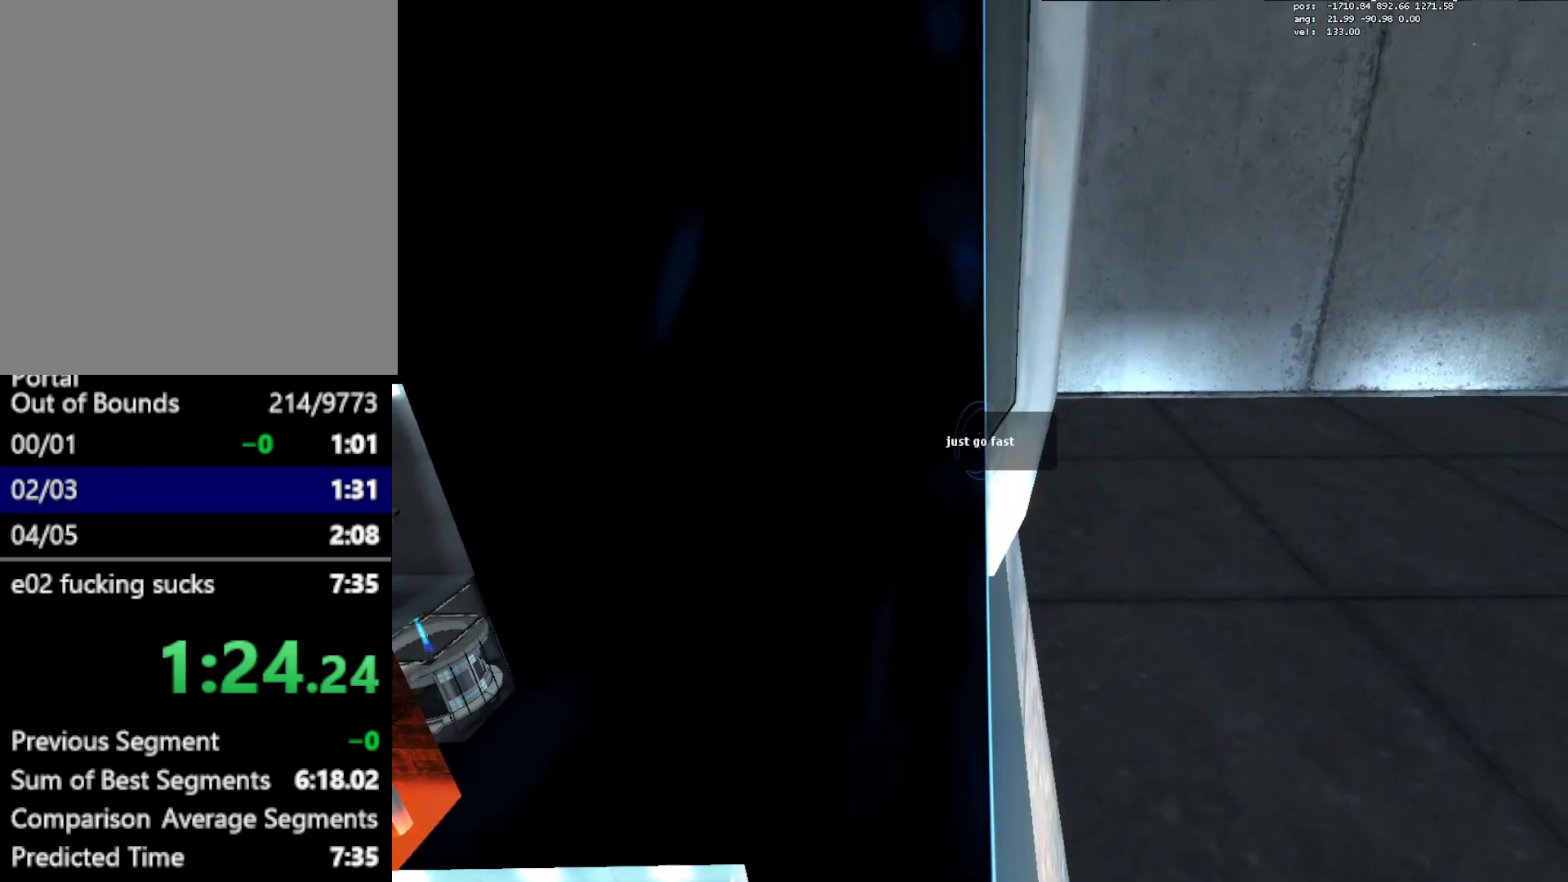
{"keys": ["ctrl"], "mouse": [], "events": [[333, "c", "down"], [467, "c", "up"]]}
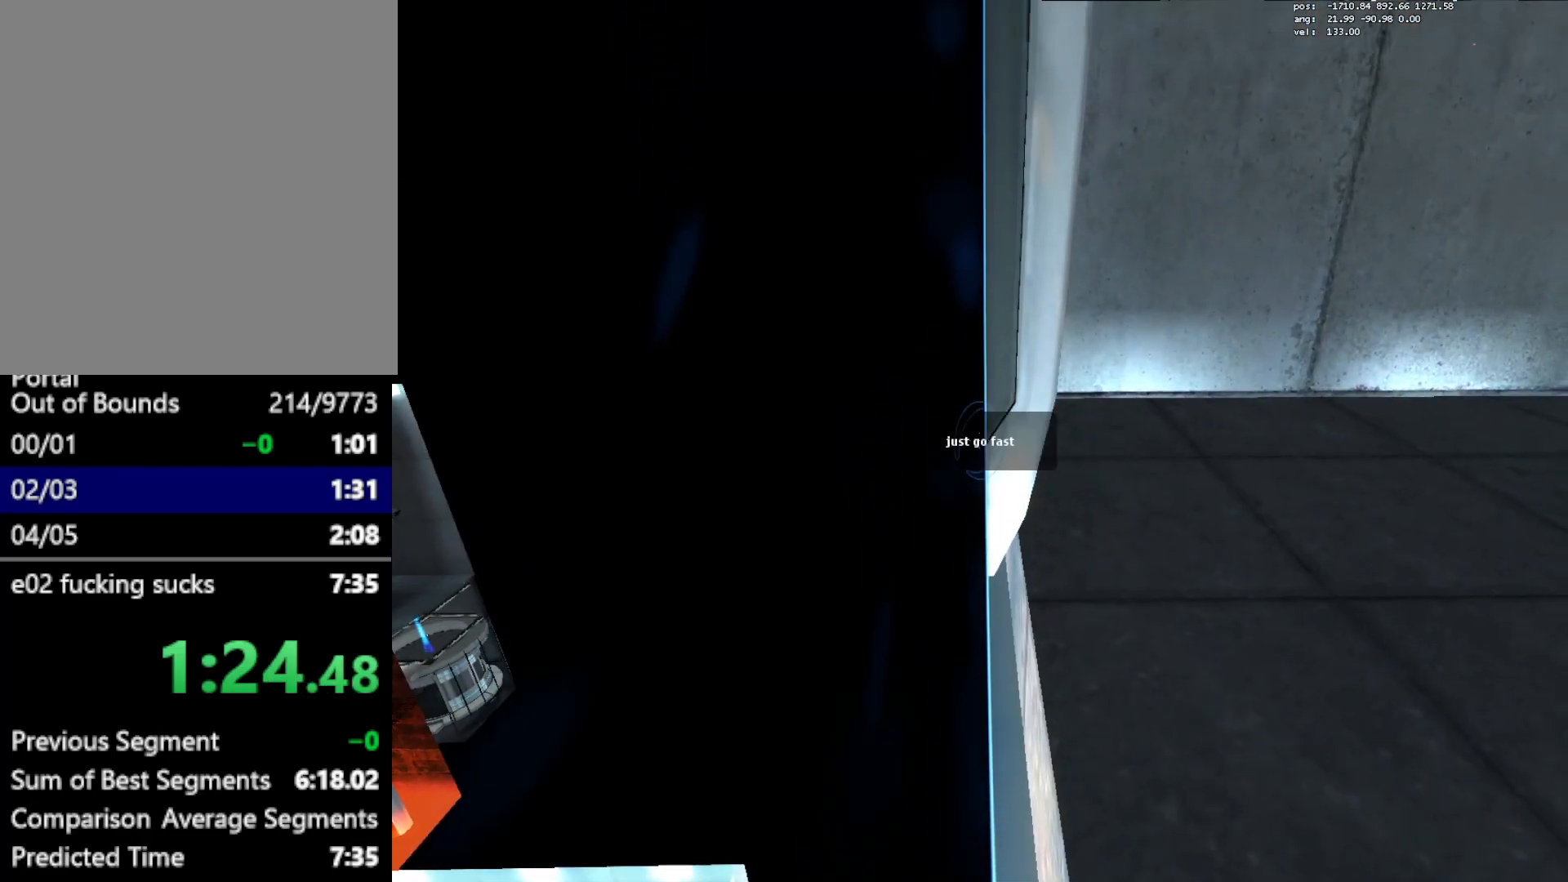
{"keys": ["ctrl"], "mouse": [], "events": []}
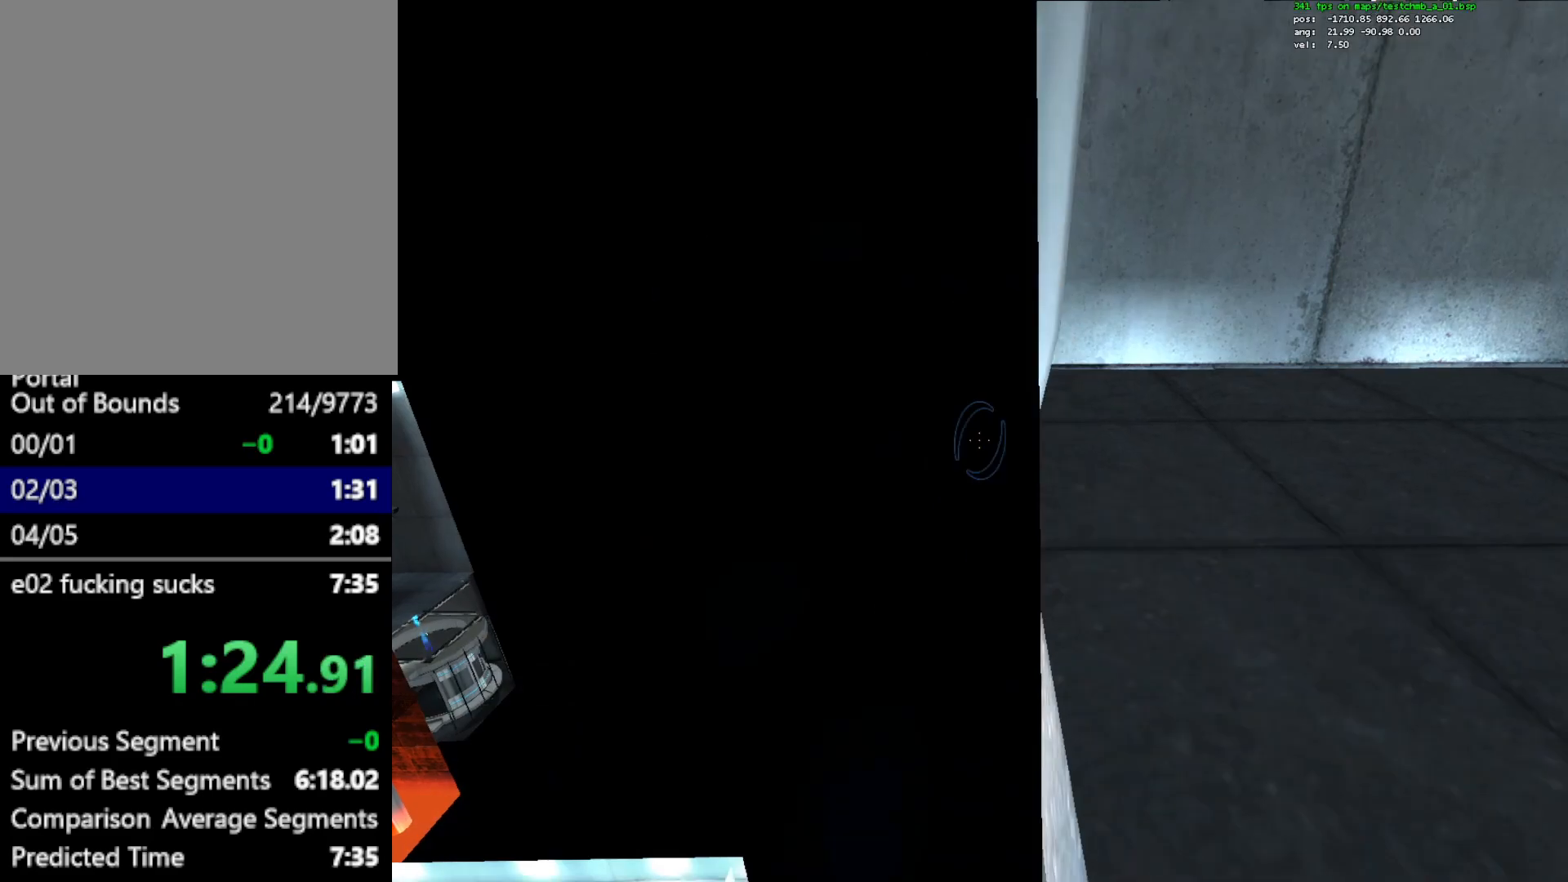
{"keys": ["ctrl"], "mouse": [], "events": [[33, "d", "down"], [267, "a", "down"], [267, "d", "up"], [450, "a", "up"]]}
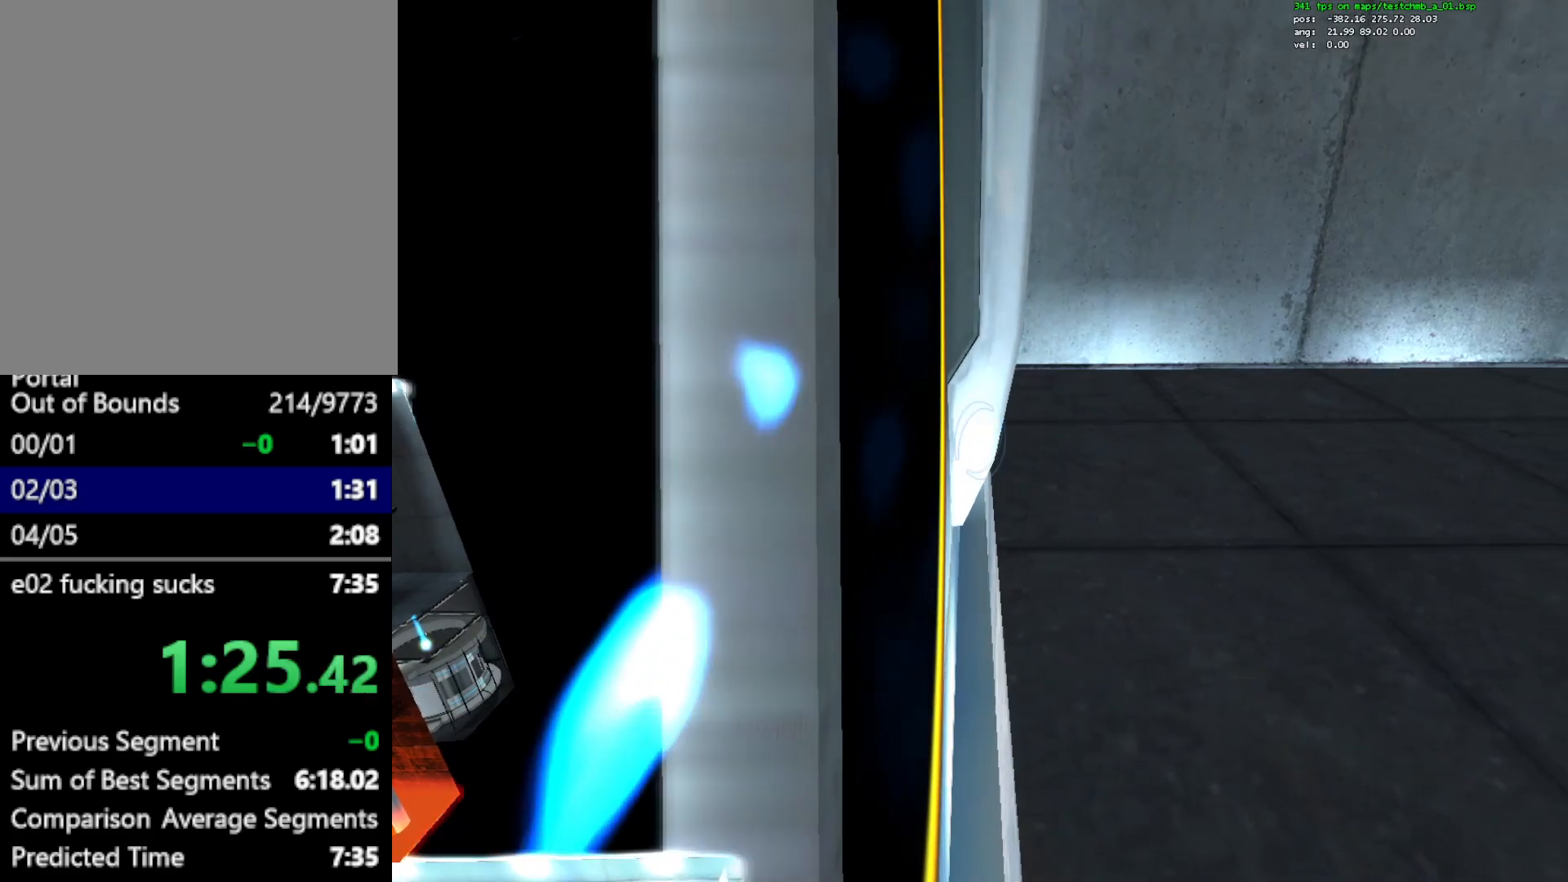
{"keys": ["c", "ctrl", "space"], "mouse": [], "events": [[100, "a", "down"], [183, "a", "up"], [467, "c", "down"], [467, "space", "down"]]}
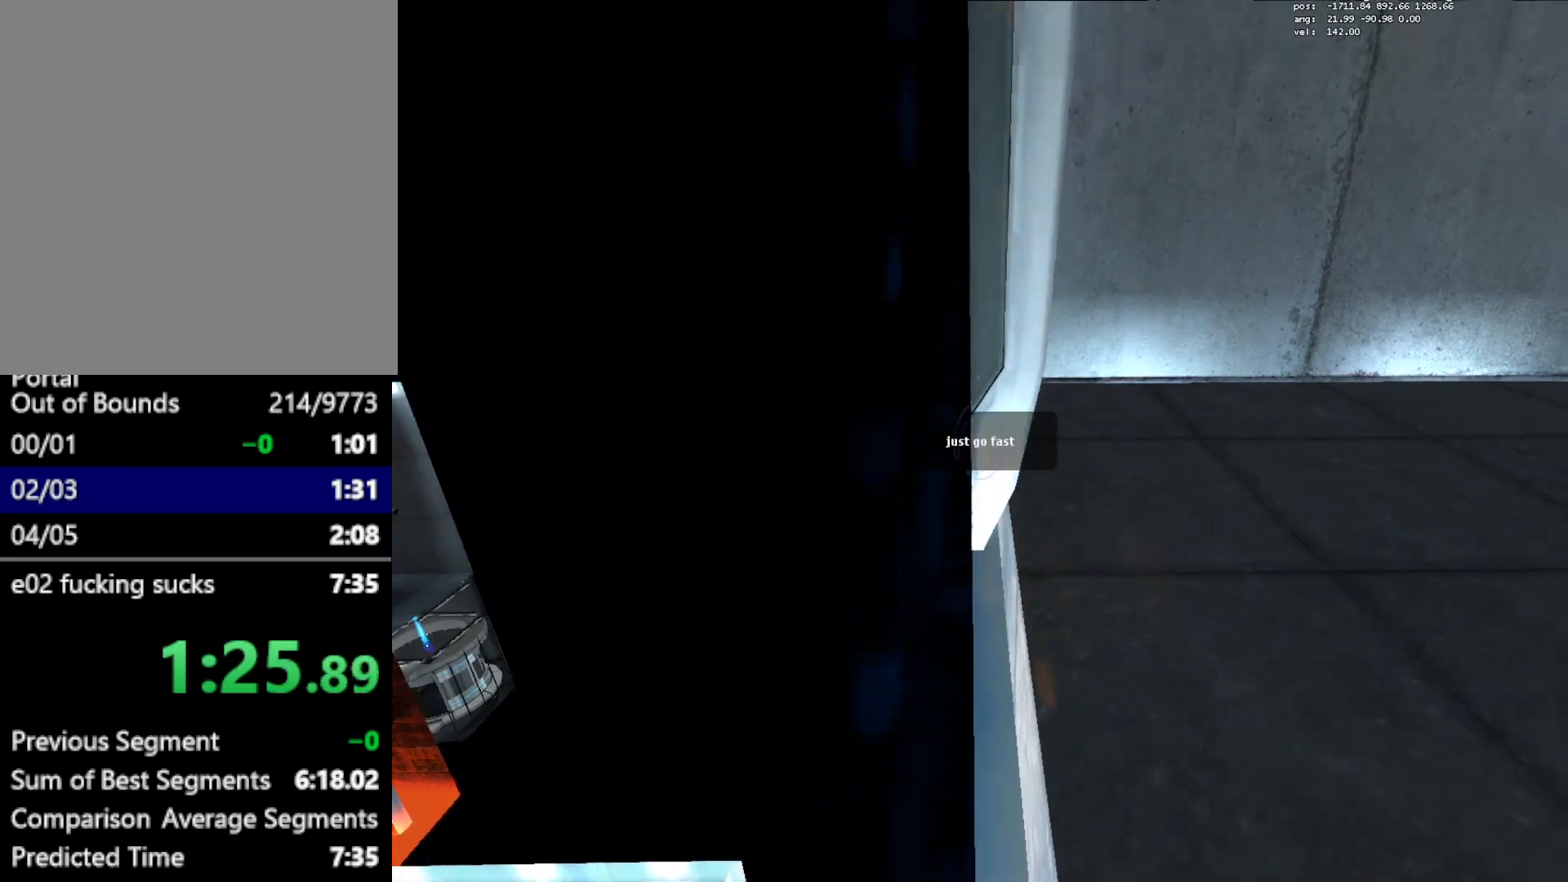
{"keys": ["c", "ctrl"], "mouse": [], "events": [[117, "space", "up"], [150, "c", "up"], [383, "c", "down"]]}
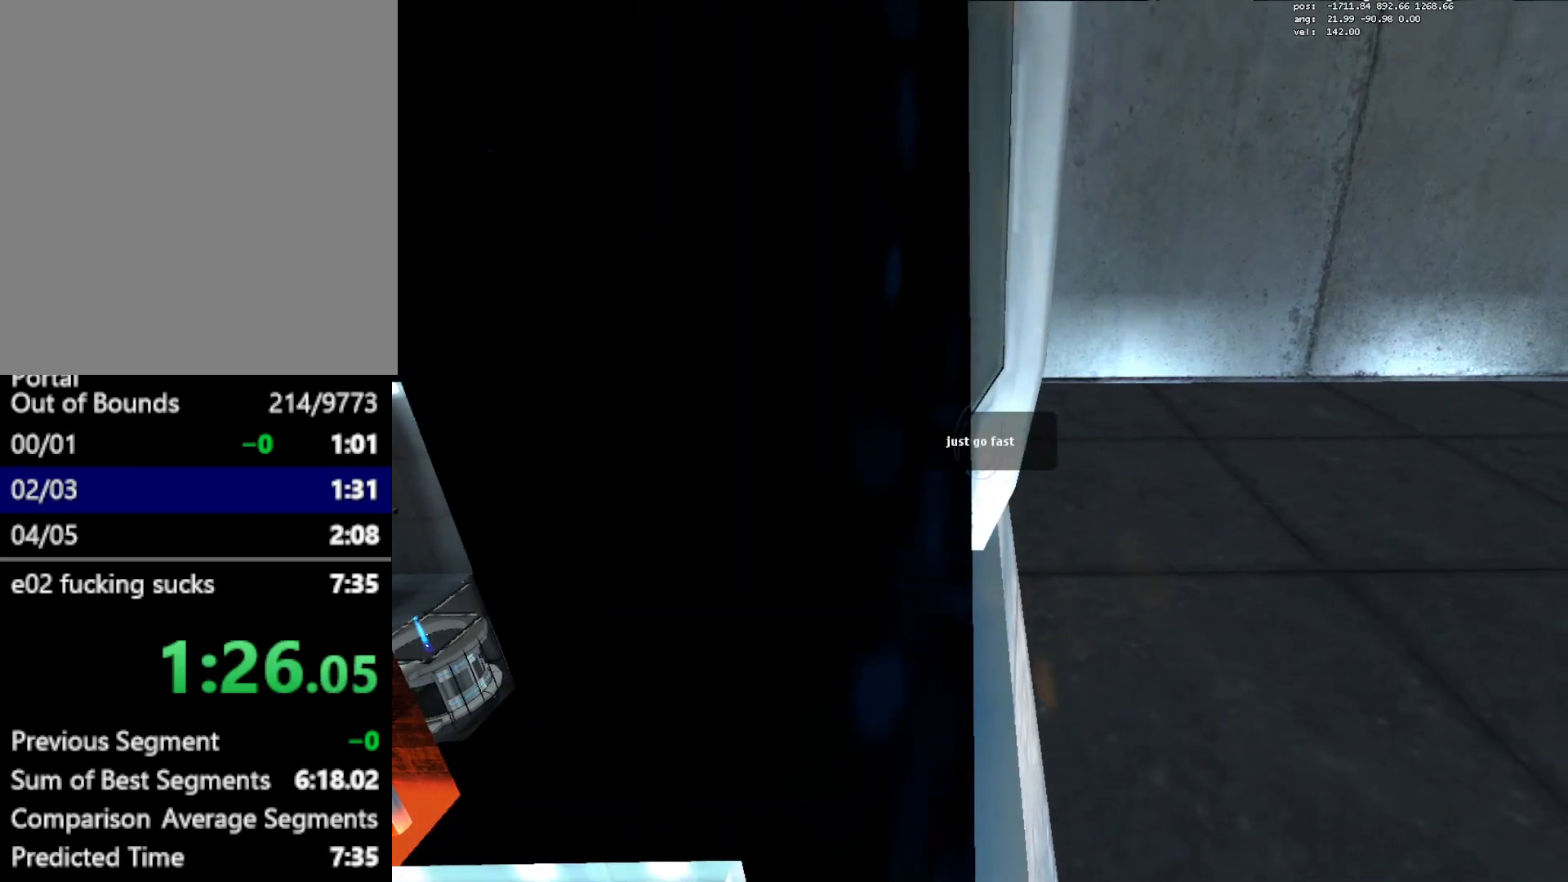
{"keys": ["c", "ctrl"], "mouse": [], "events": [[83, "c", "up"], [367, "c", "down"]]}
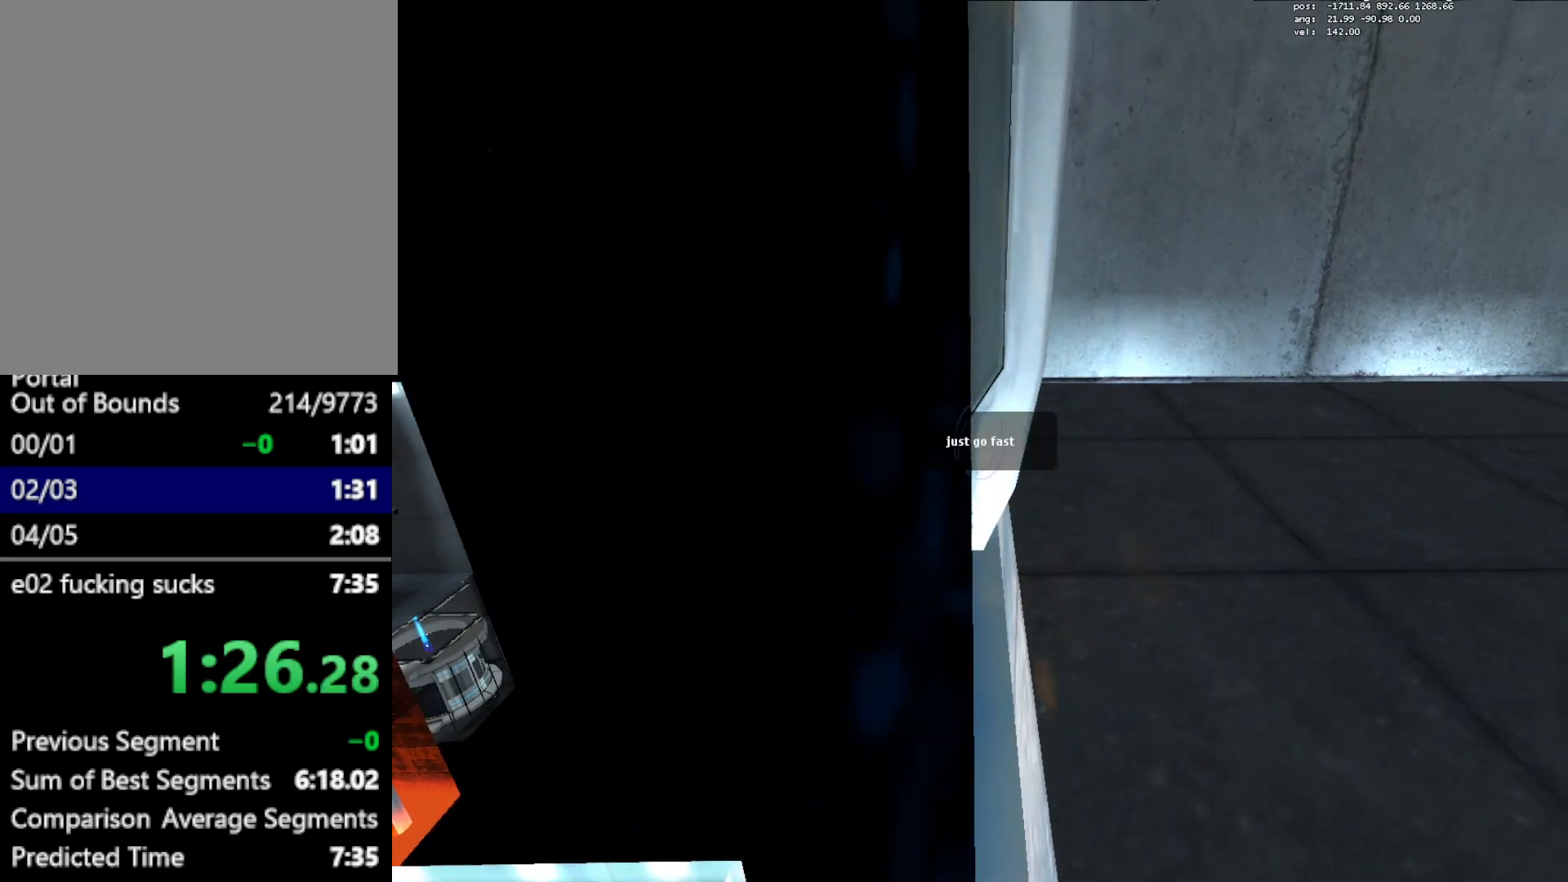
{"keys": ["ctrl"], "mouse": [], "events": [[50, "c", "up"]]}
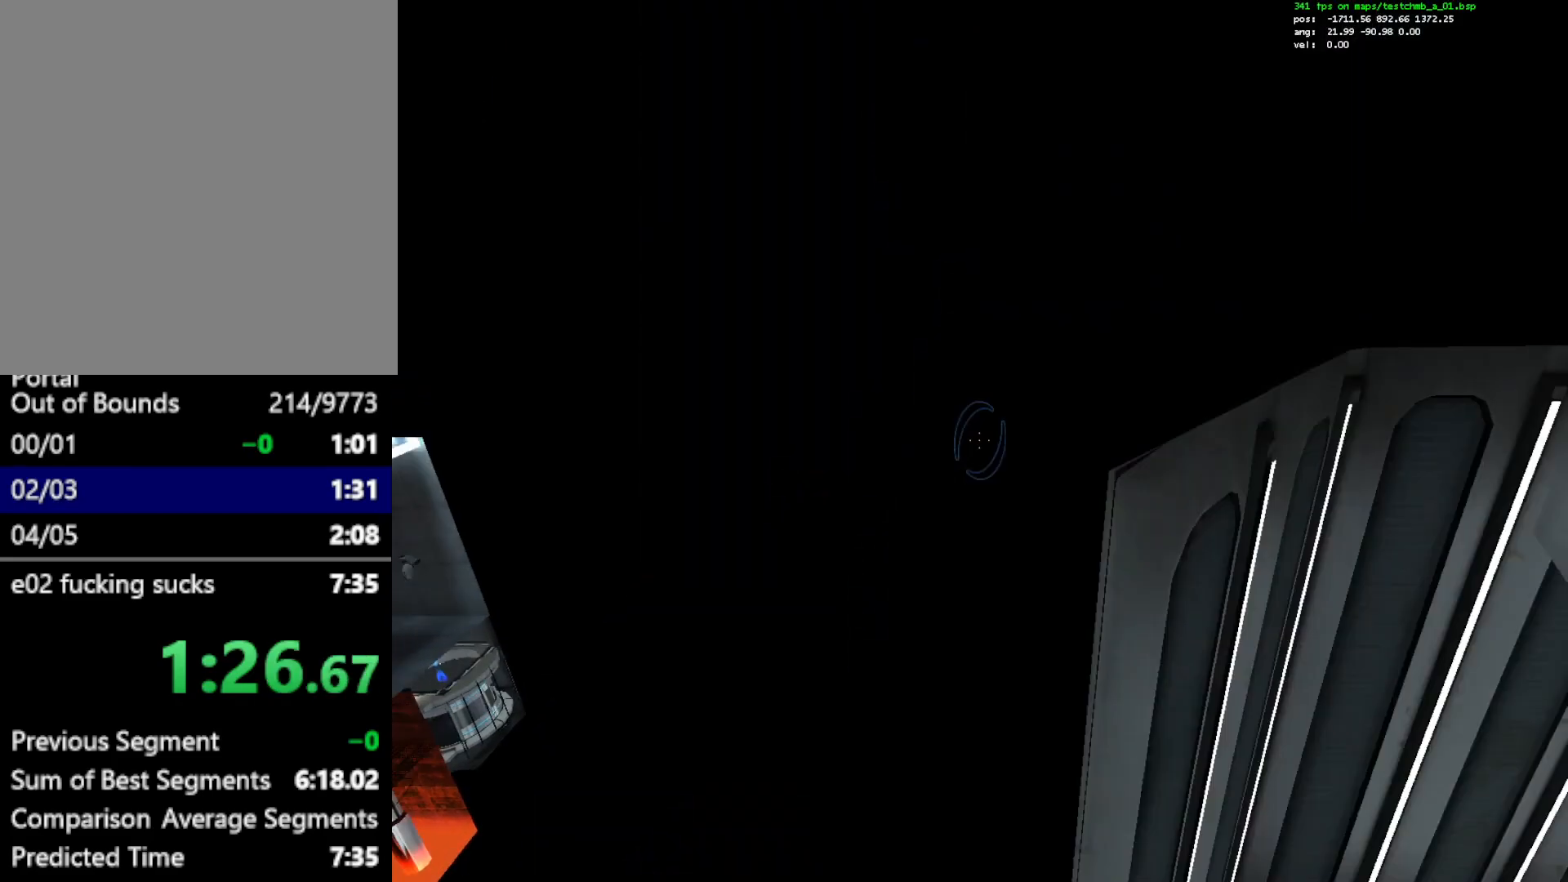
{"keys": ["ctrl", "d"], "mouse": [], "events": [[117, "d", "down"]]}
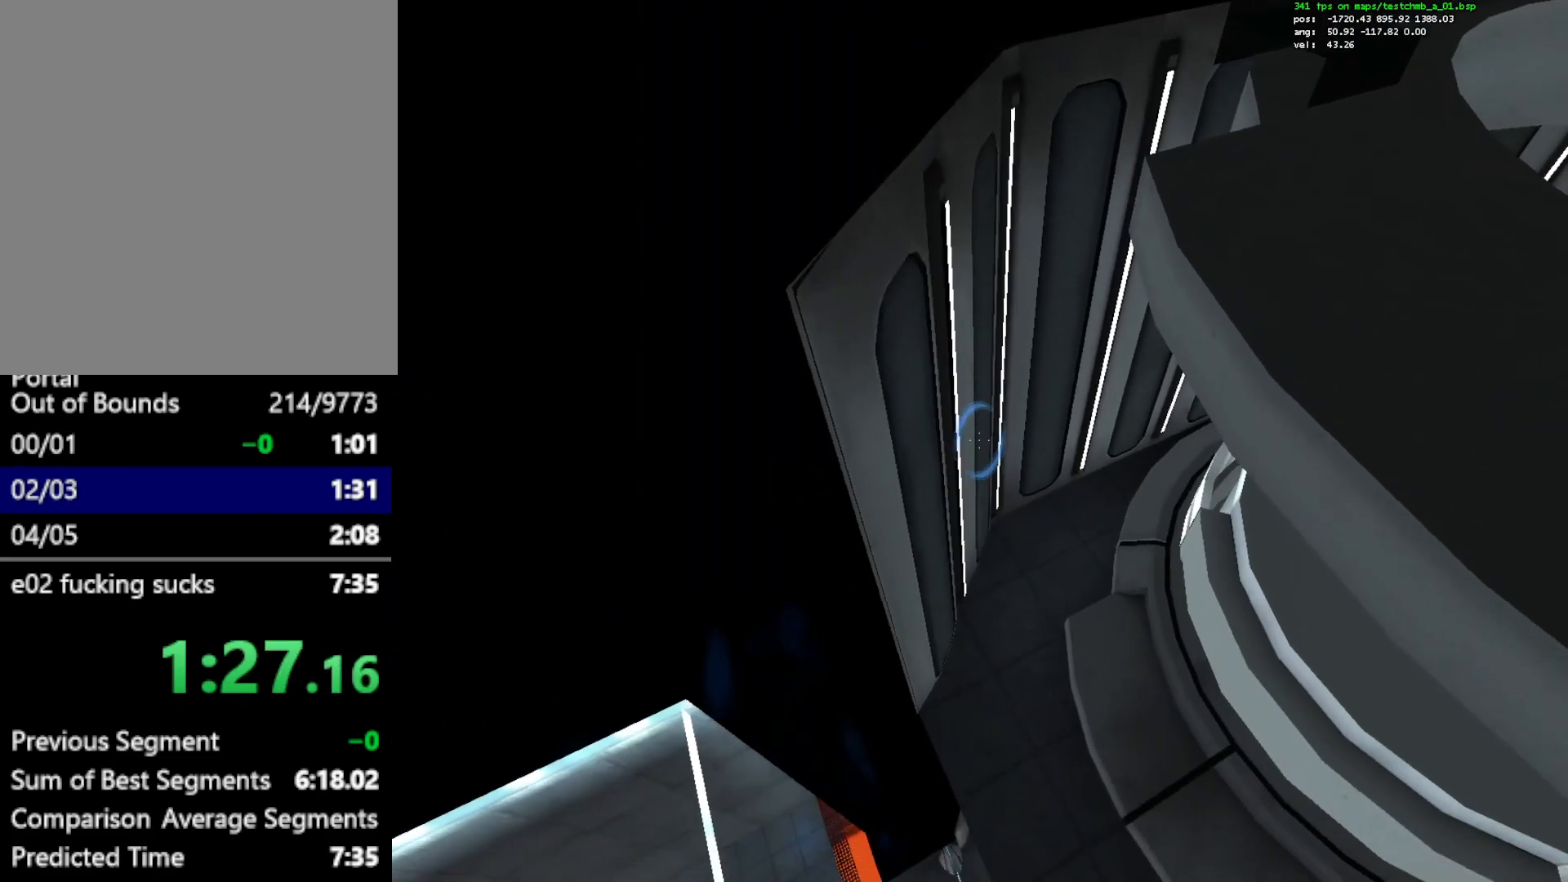
{"keys": [], "mouse": [], "events": [[117, "ctrl", "up"], [267, "mouse_left", "down"], [317, "d", "up"], [400, "mouse_left", "up"]]}
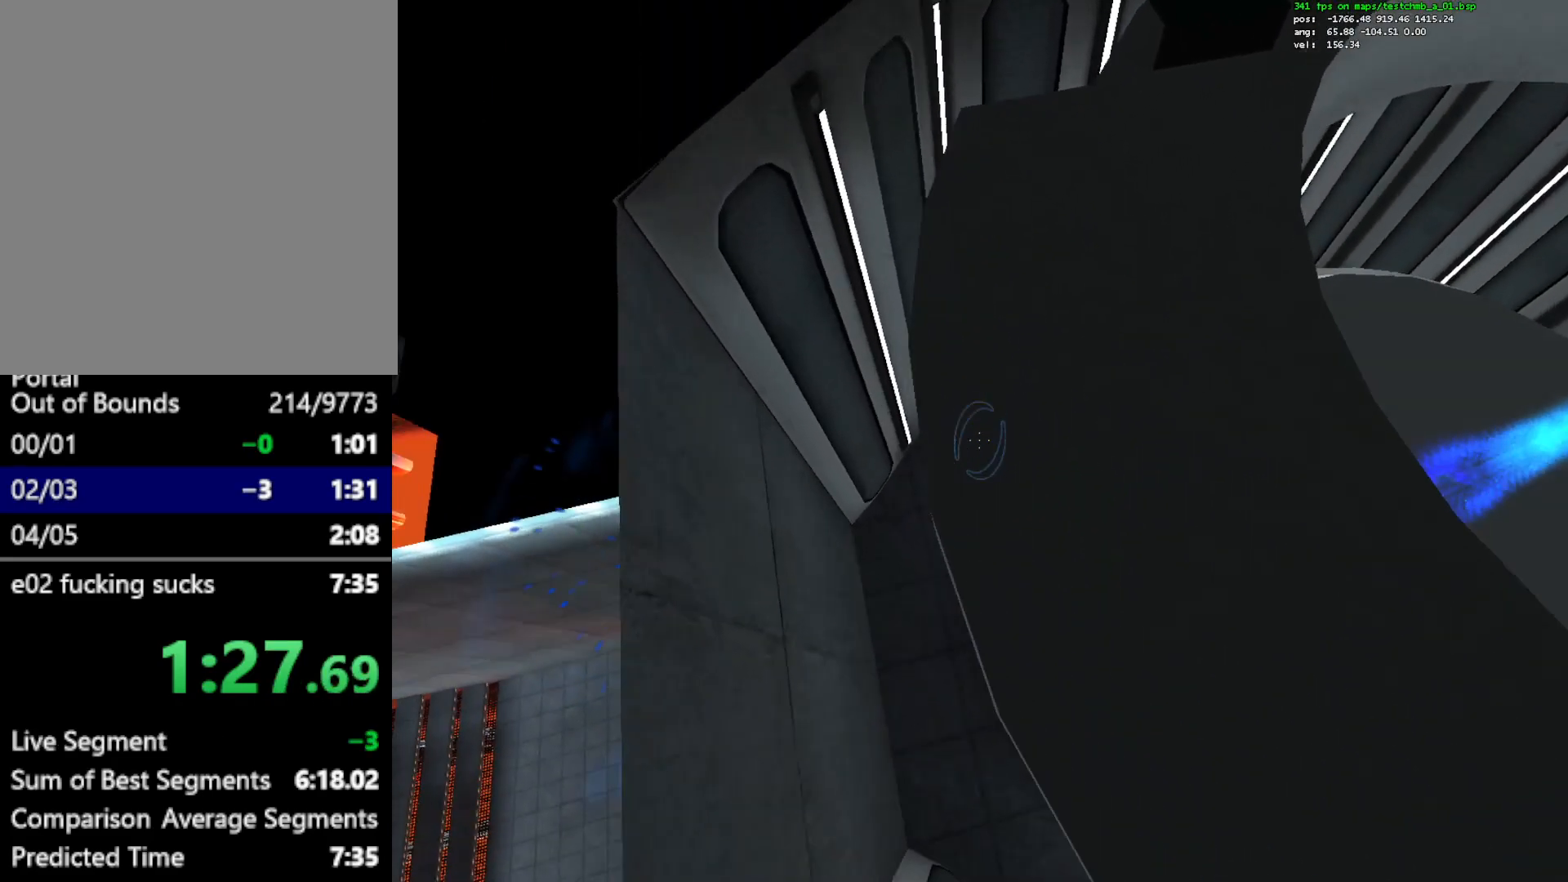
{"keys": [], "mouse": [], "events": [[50, "s", "down"], [100, "a", "down"], [183, "a", "up"], [183, "s", "up"]]}
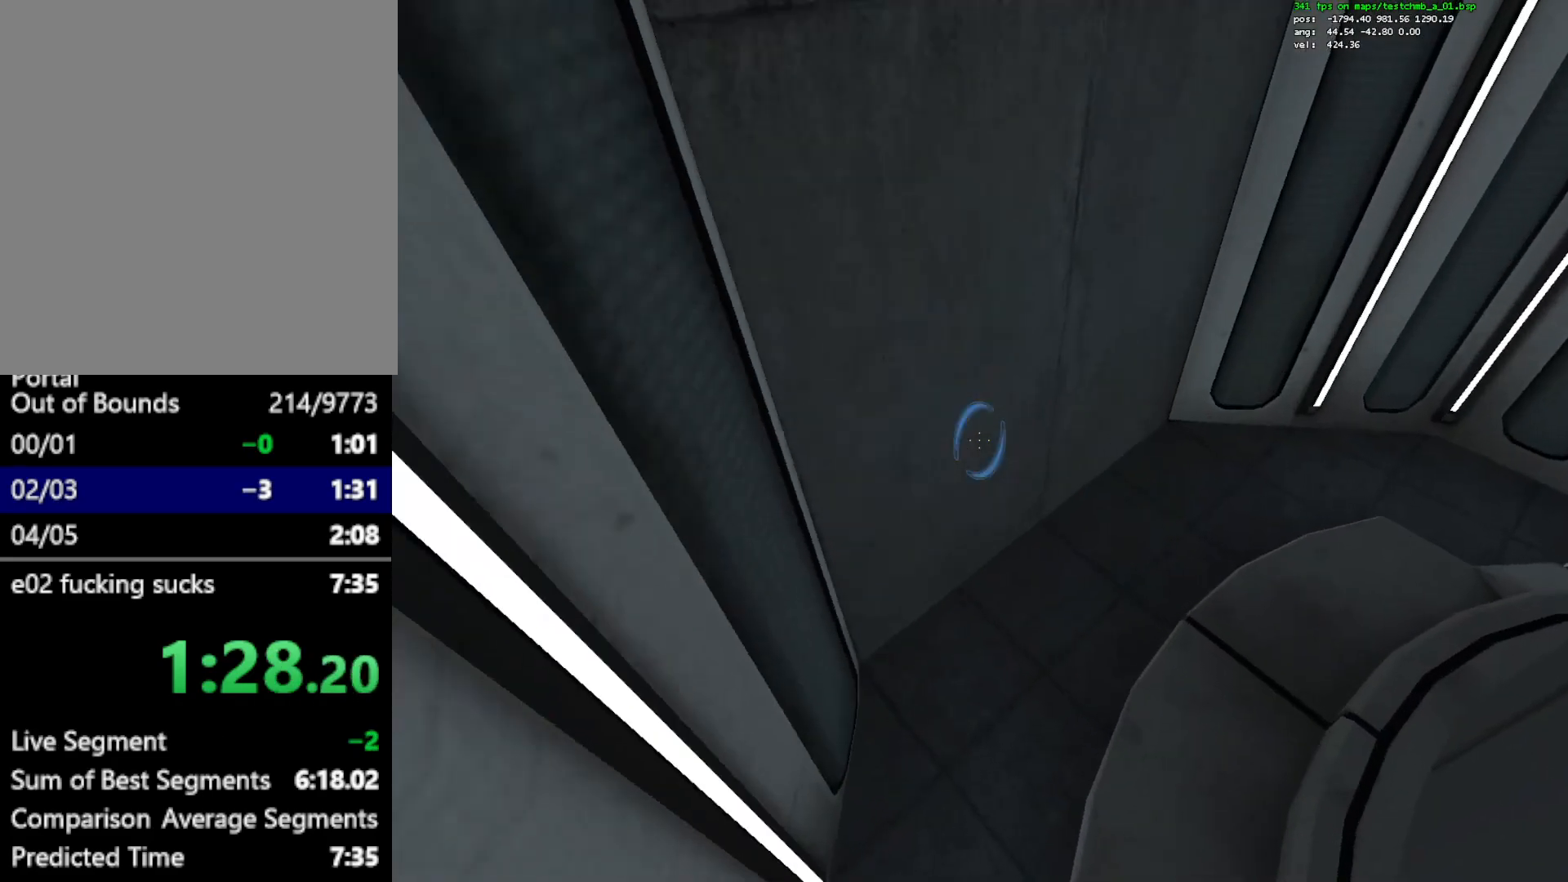
{"keys": ["d"], "mouse": [], "events": [[17, "mouse_left", "down"], [17, "w", "down"], [117, "mouse_left", "up"], [150, "d", "down"], [250, "d", "up"], [250, "w", "up"], [400, "d", "down"]]}
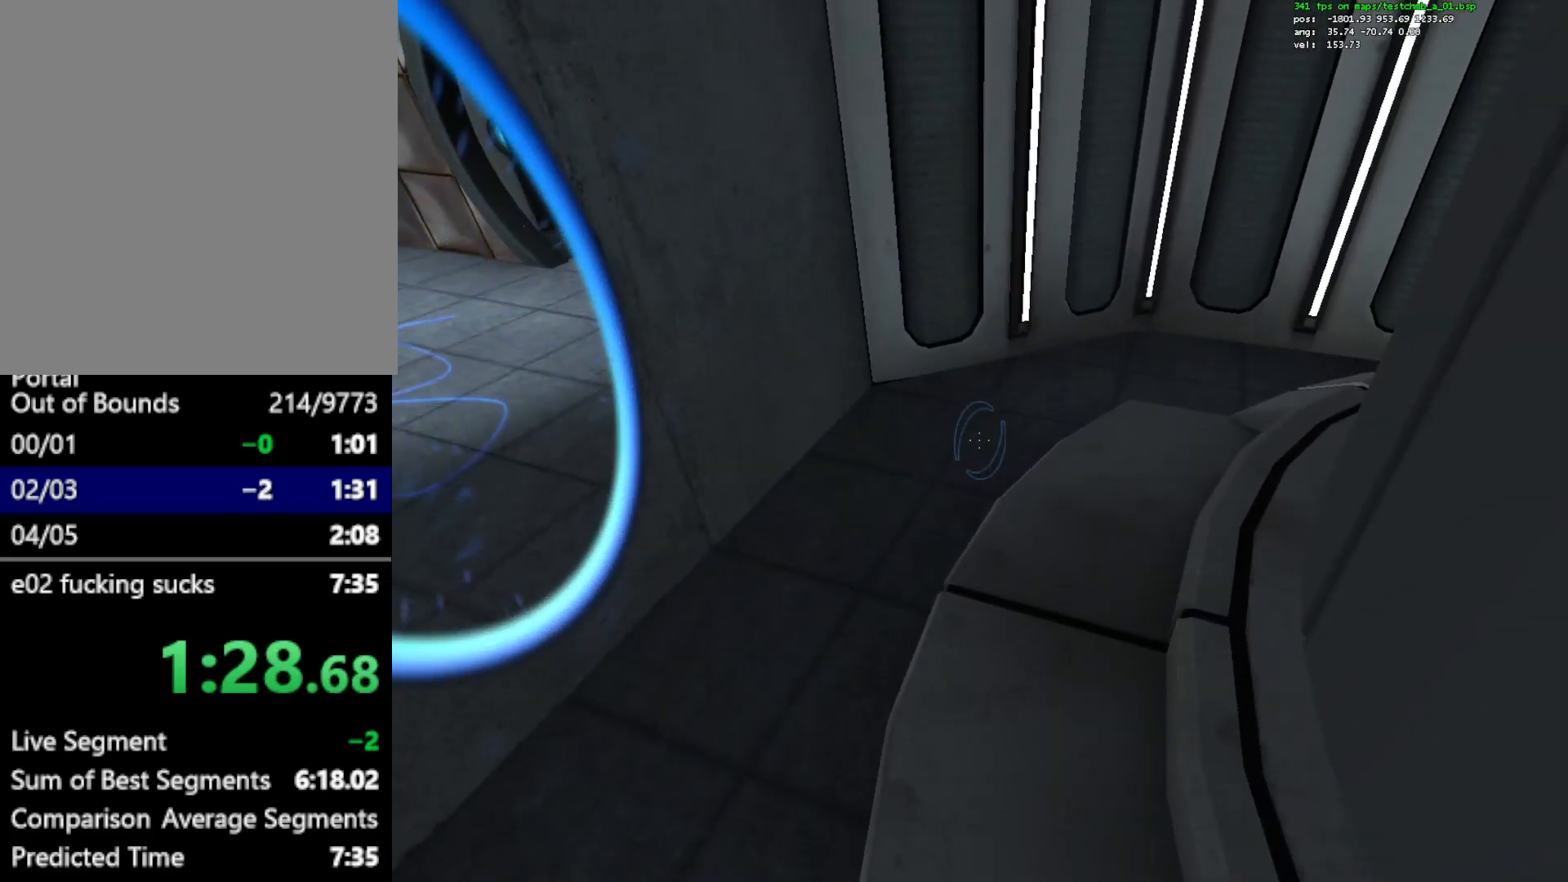
{"keys": ["d"], "mouse": [], "events": [[217, "q", "down"], [317, "q", "up"]]}
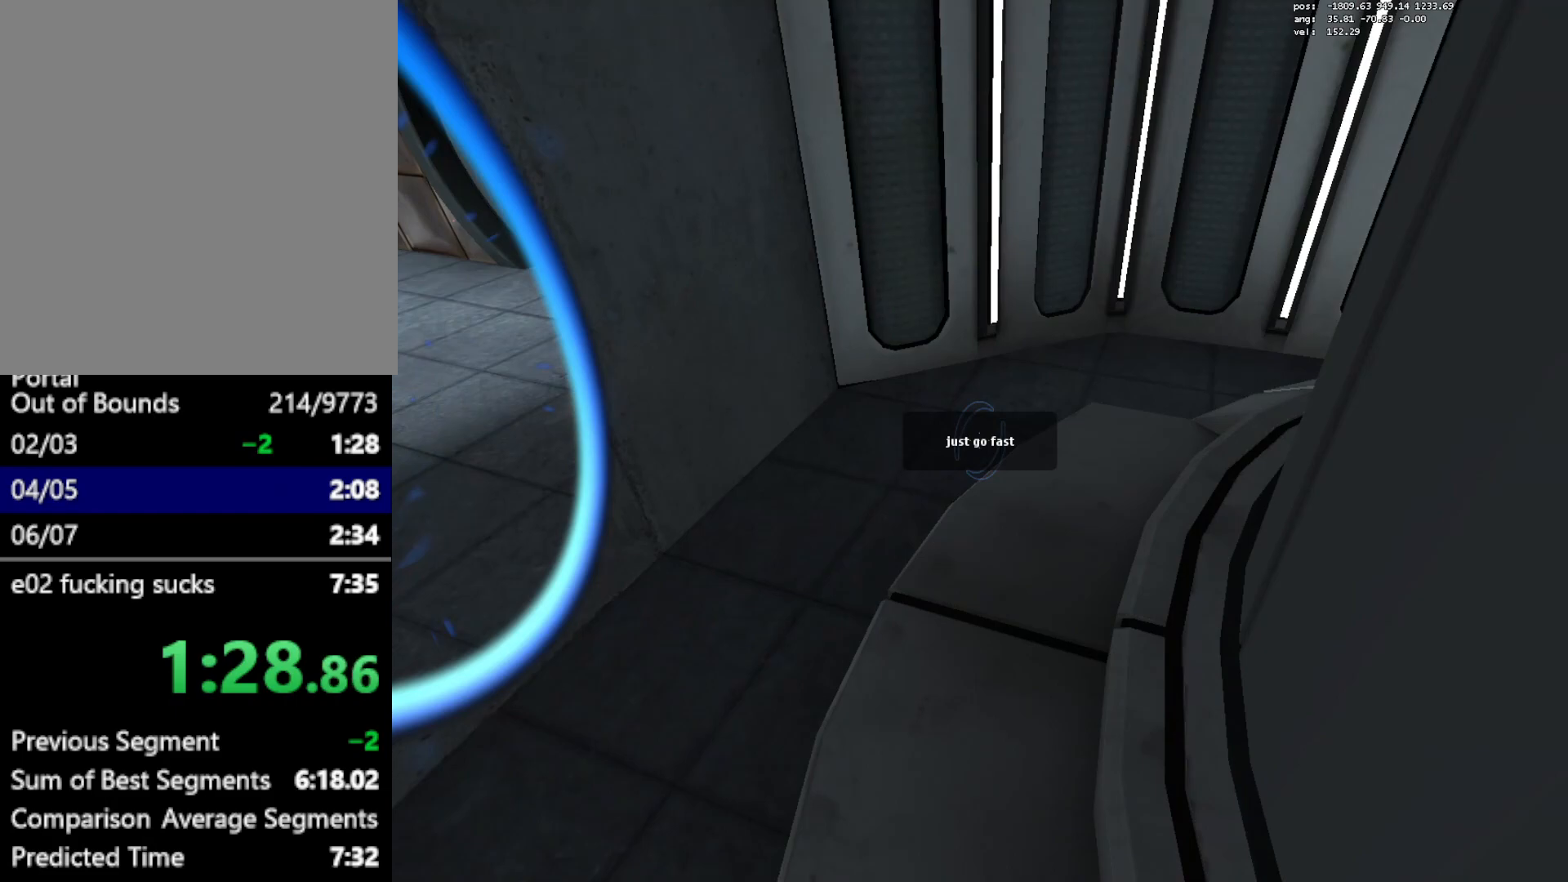
{"keys": ["a", "w"], "mouse": [], "events": [[50, "d", "up"], [183, "w", "down"], [467, "a", "down"]]}
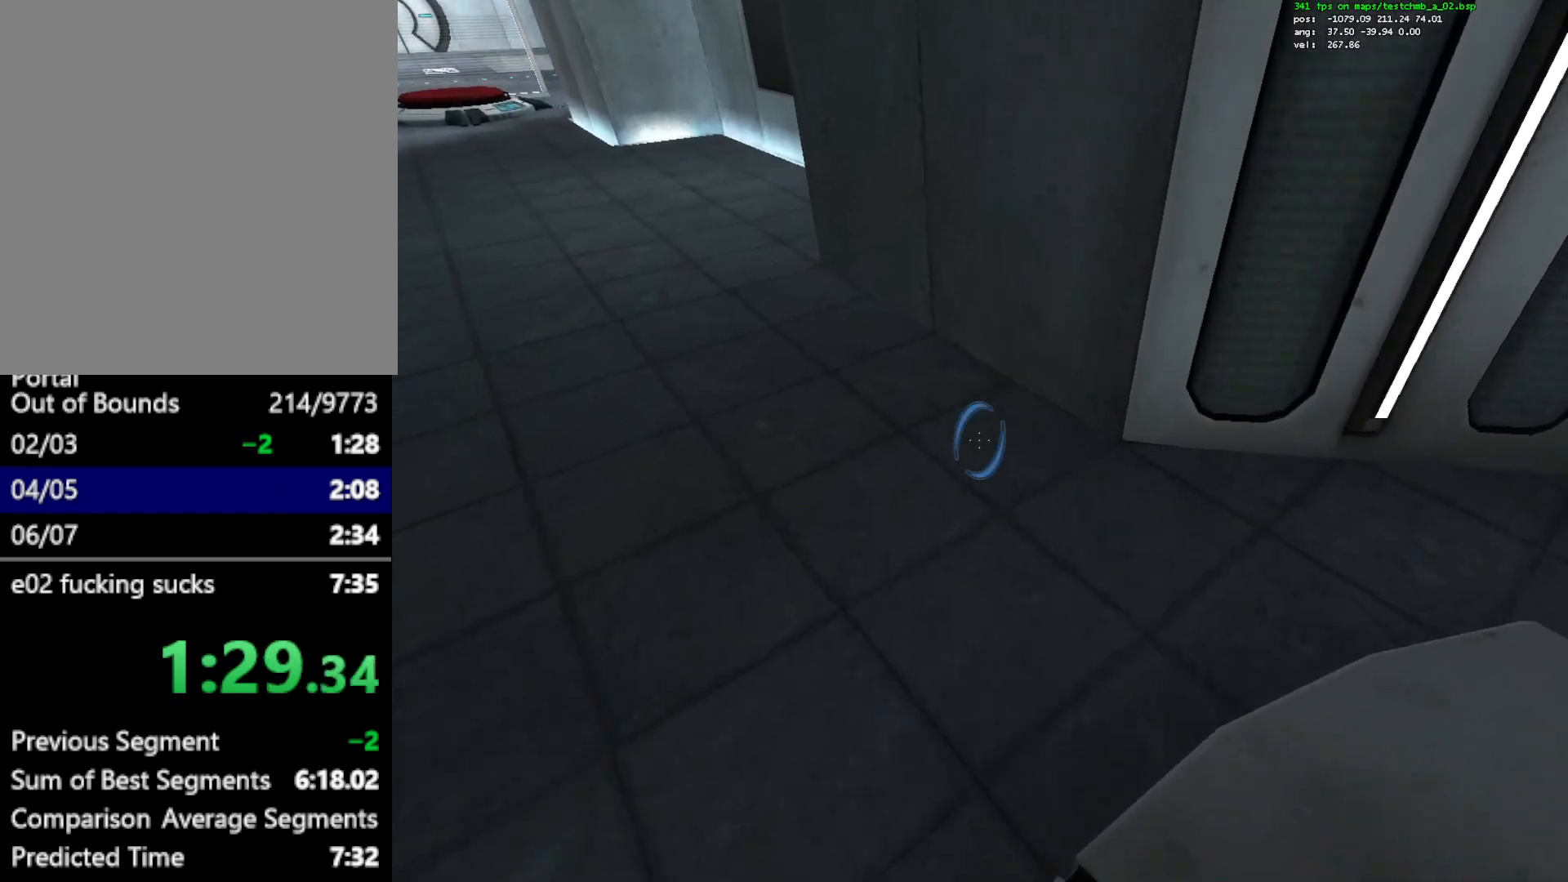
{"keys": ["a", "ctrl"], "mouse": [], "events": [[17, "mouse_wheel_down", "down"], [67, "ctrl", "down"], [67, "mouse_wheel_down", "up"], [117, "w", "up"]]}
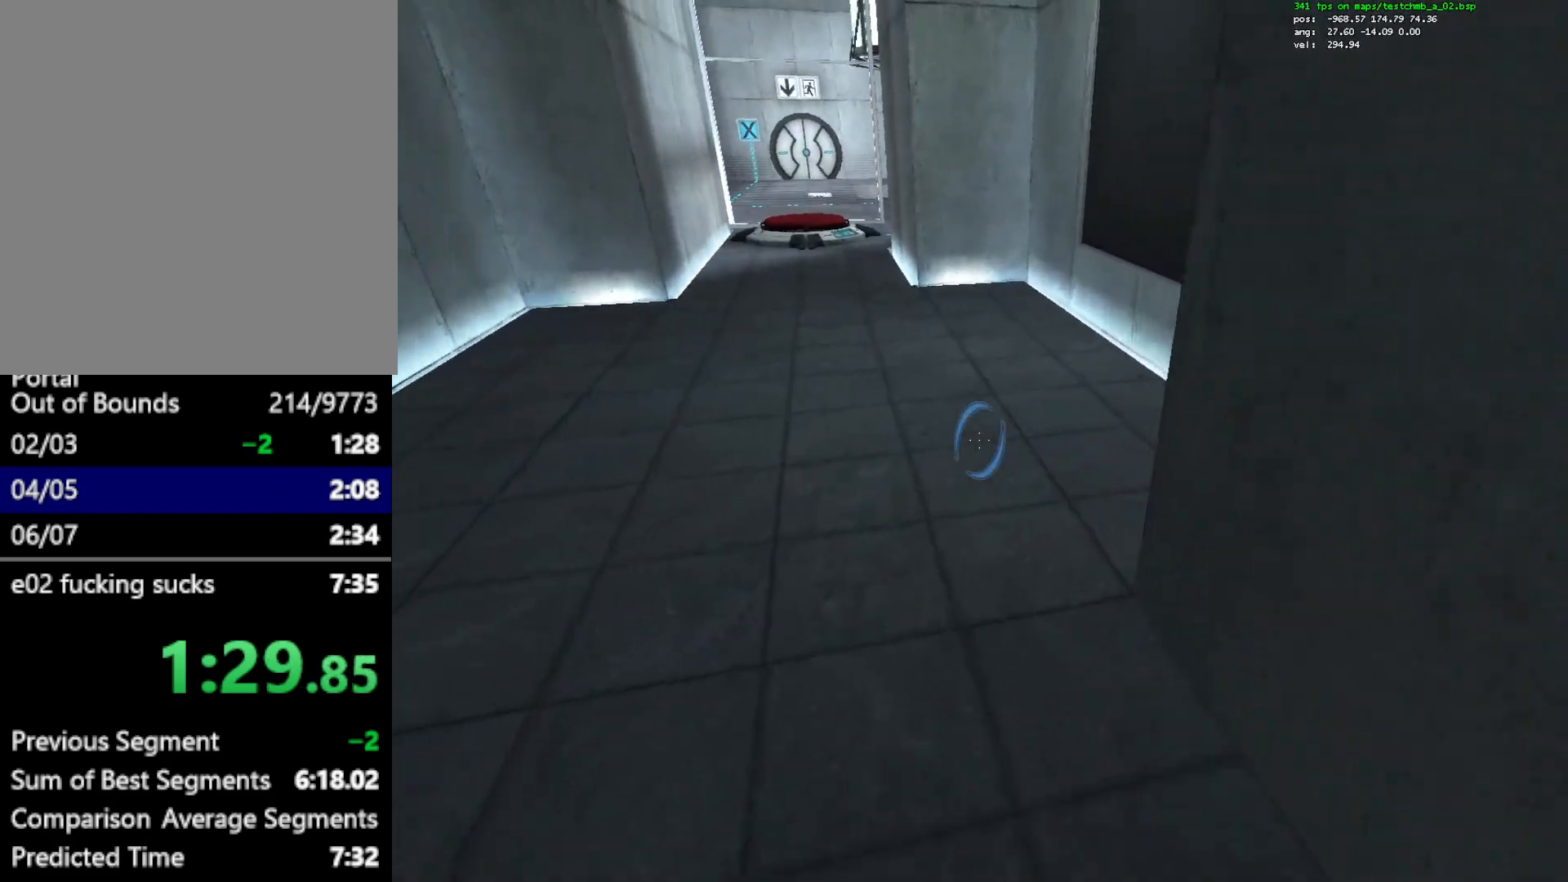
{"keys": ["a", "ctrl", "s"], "mouse": [], "events": [[217, "mouse_wheel_down", "down"], [217, "s", "down"], [317, "mouse_wheel_down", "up"], [367, "mouse_wheel_down", "down"], [400, "mouse_wheel_down", "up"]]}
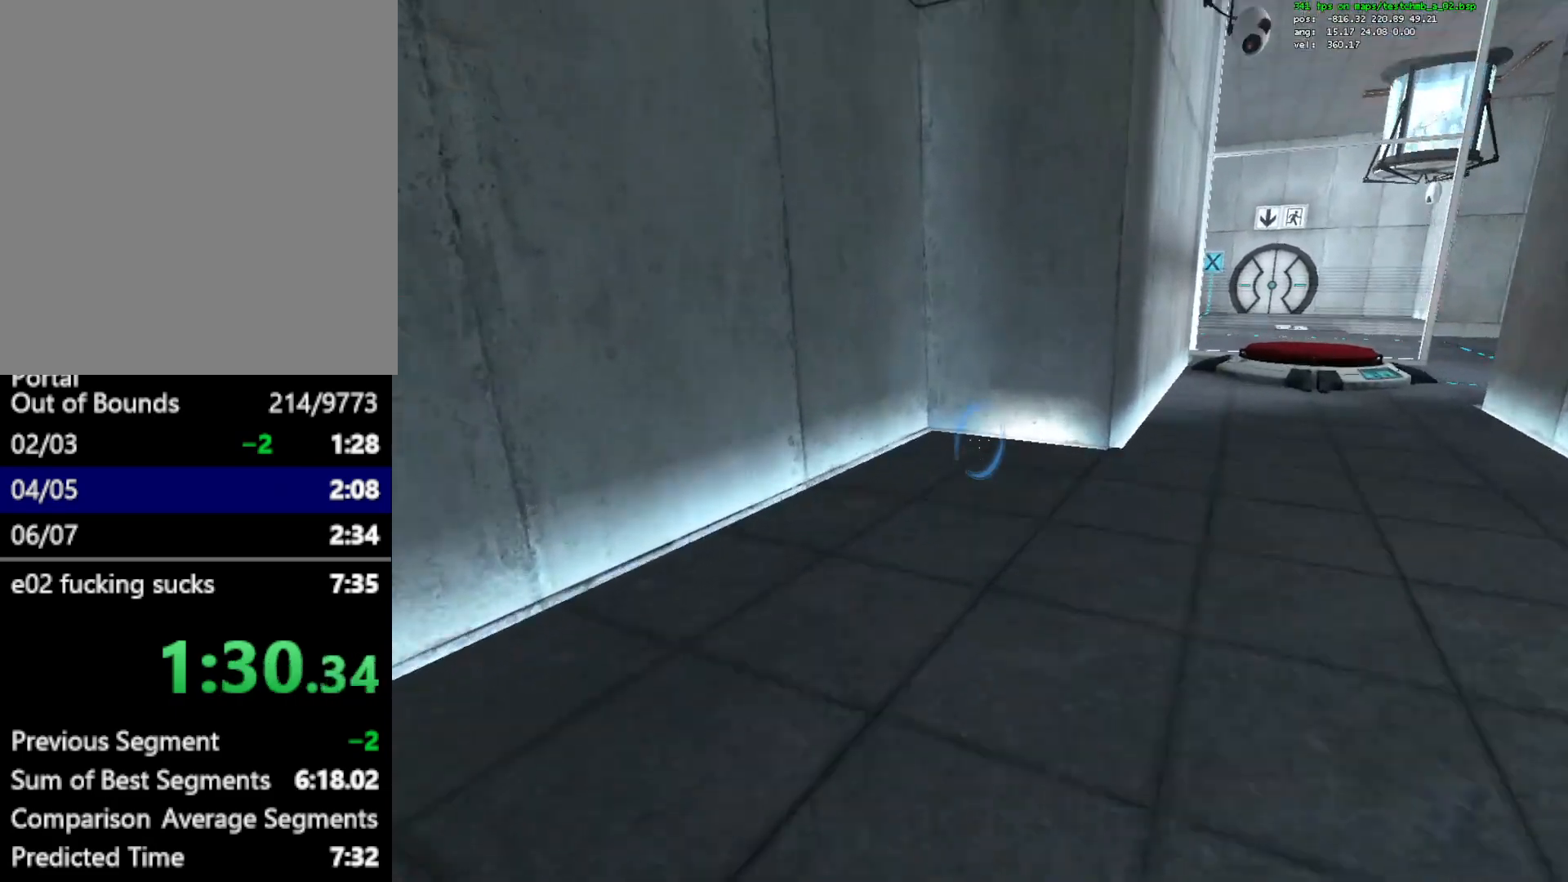
{"keys": ["d"], "mouse": [], "events": [[50, "s", "up"], [100, "a", "up"], [100, "d", "down"], [183, "ctrl", "up"], [183, "mouse_left", "down"], [283, "mouse_left", "up"]]}
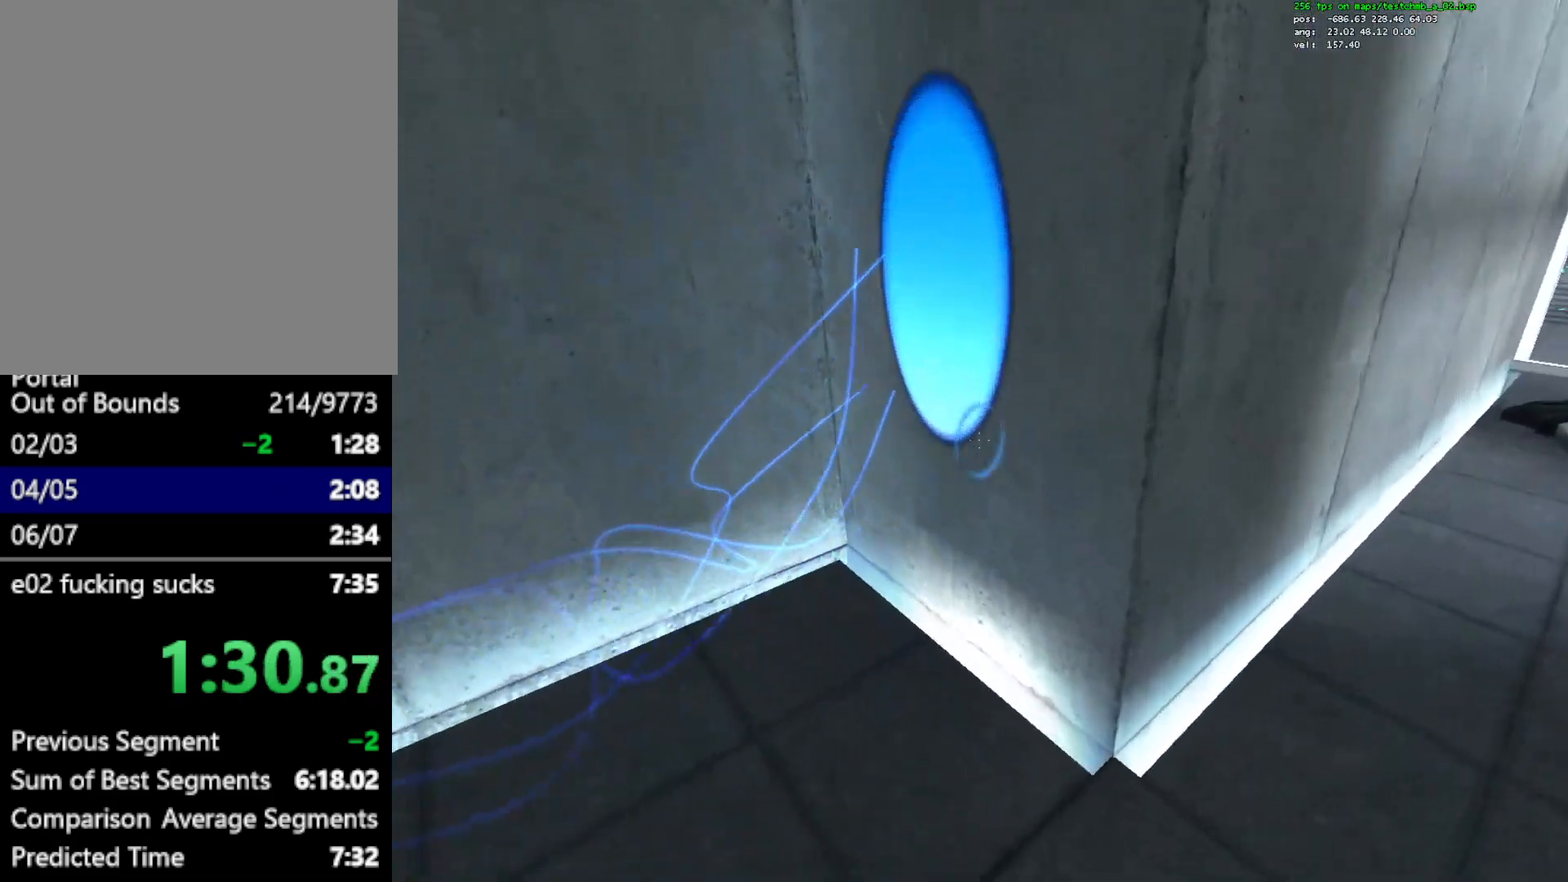
{"keys": ["ctrl", "w"], "mouse": [], "events": [[150, "d", "up"], [350, "w", "down"], [383, "ctrl", "down"]]}
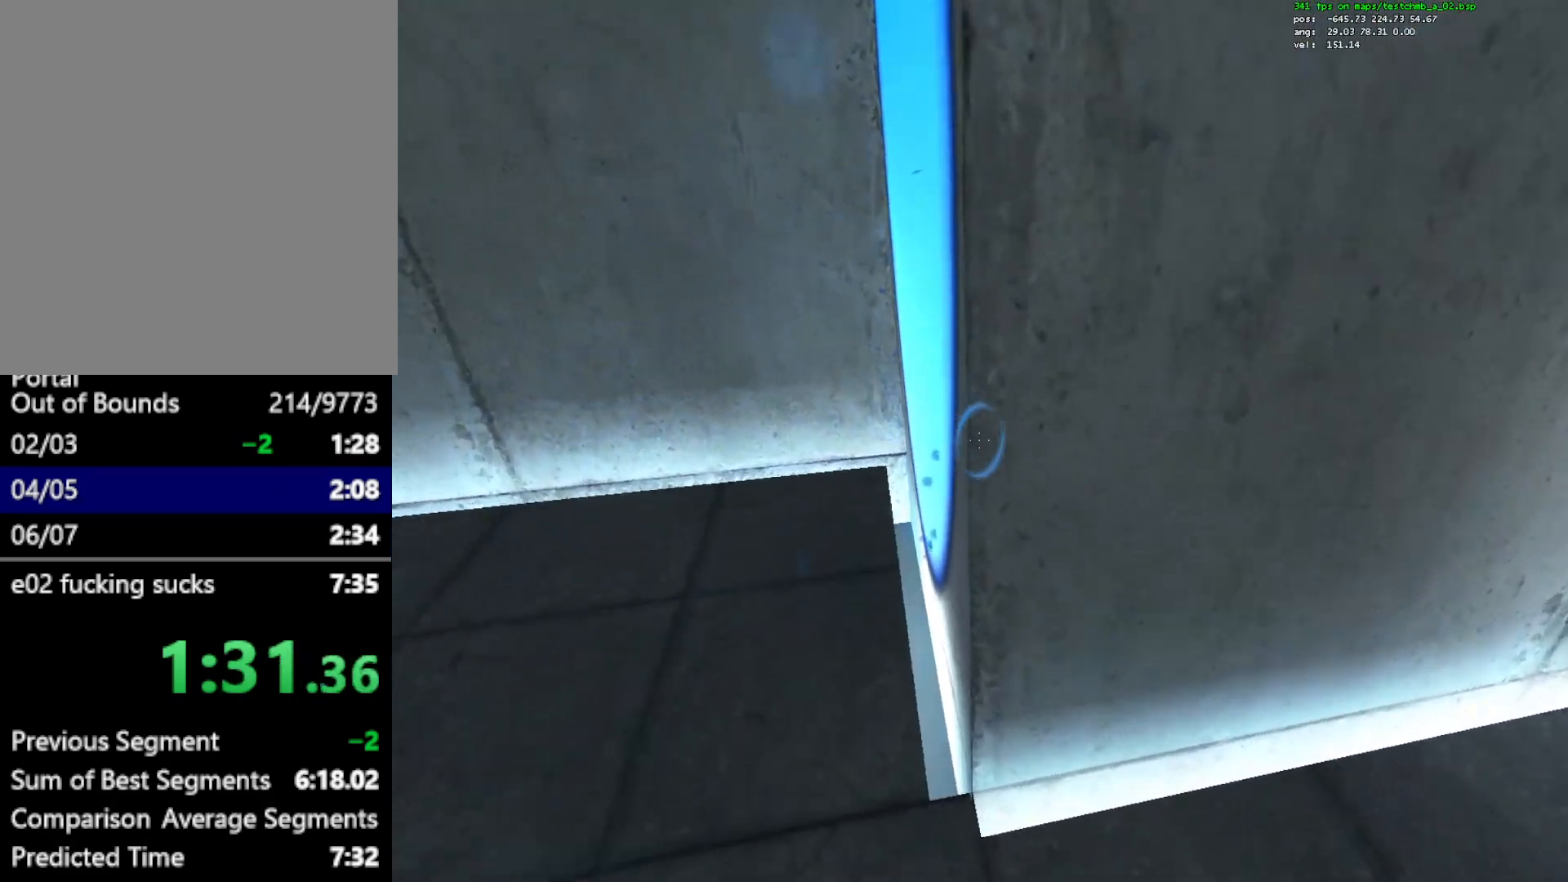
{"keys": ["ctrl", "w"], "mouse": [], "events": [[367, "a", "down"], [500, "a", "up"]]}